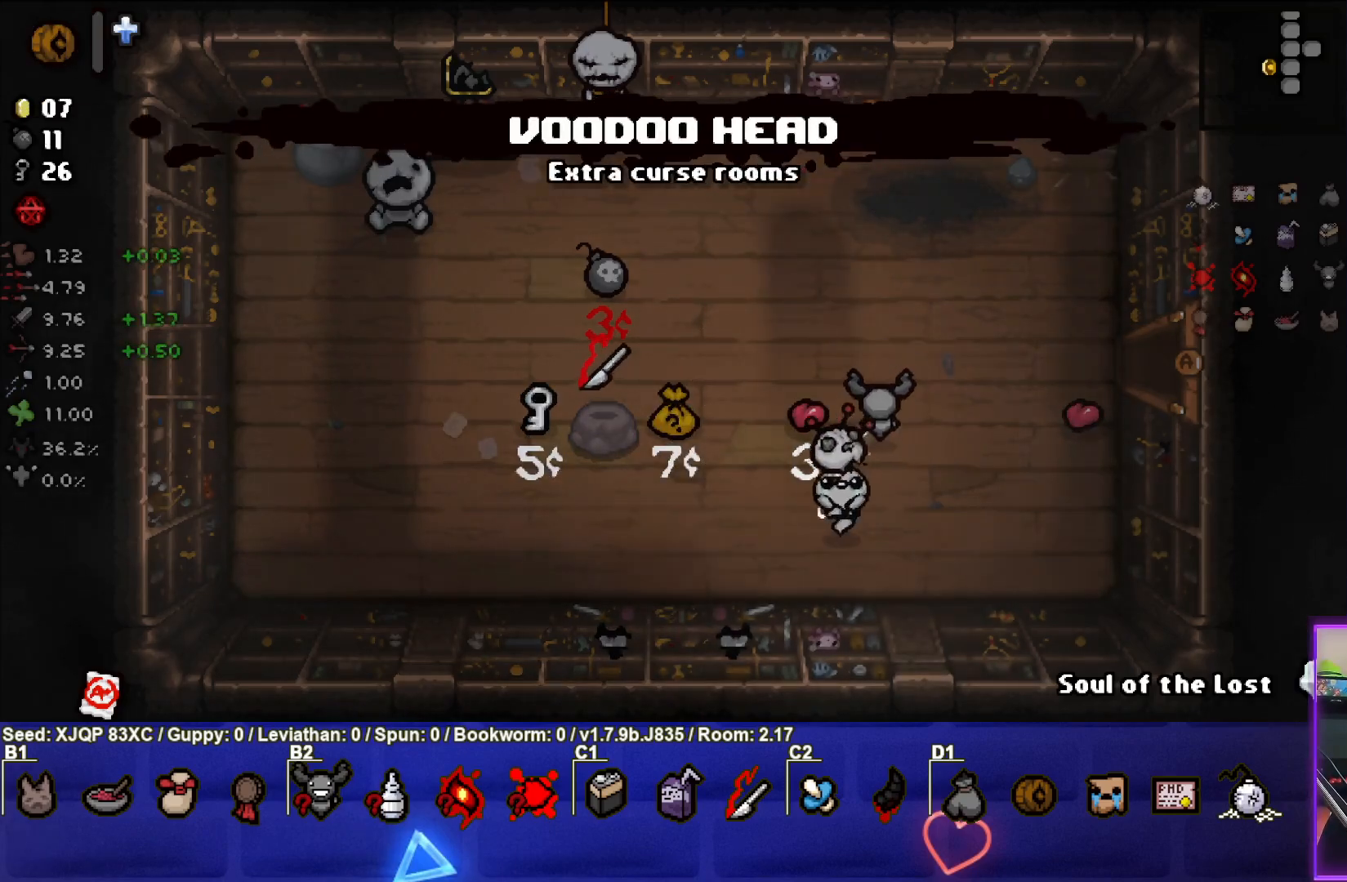
Gameplay with a controller (PlayStation layout); each line is a JSON object with the inputs held at the frame after it. "events" lists button and stick changes between this image and that frame as [ms after this image, input, new state], when the widget could be followed in between.
{"buttons": [], "left_stick": "up-left", "right_stick": "center", "events": [[183, "left_stick", "center"], [283, "left_stick", "up-left"]]}
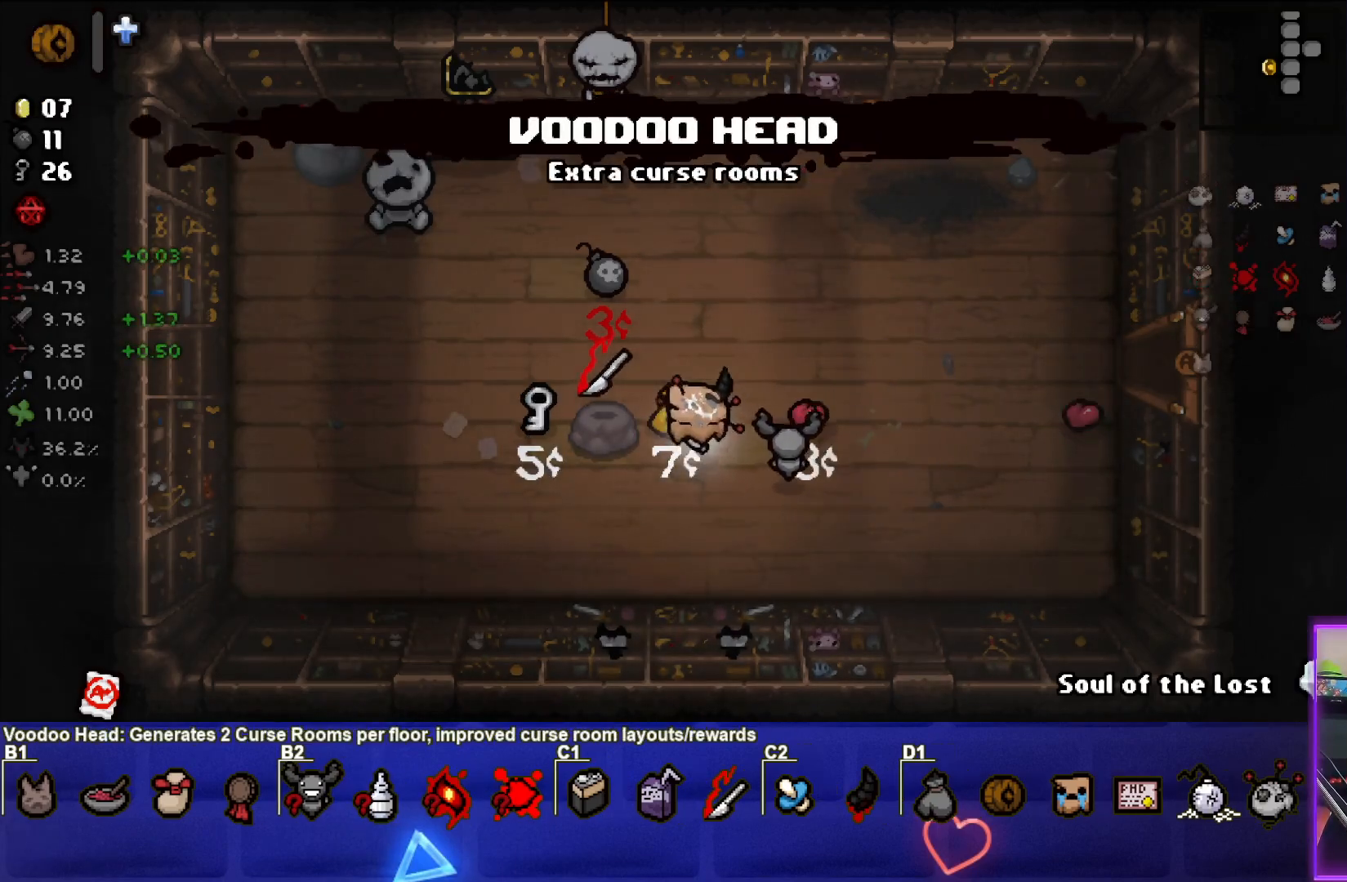
{"buttons": [], "left_stick": "center", "right_stick": "center", "events": [[117, "left_stick", "down-right"], [500, "left_stick", "center"]]}
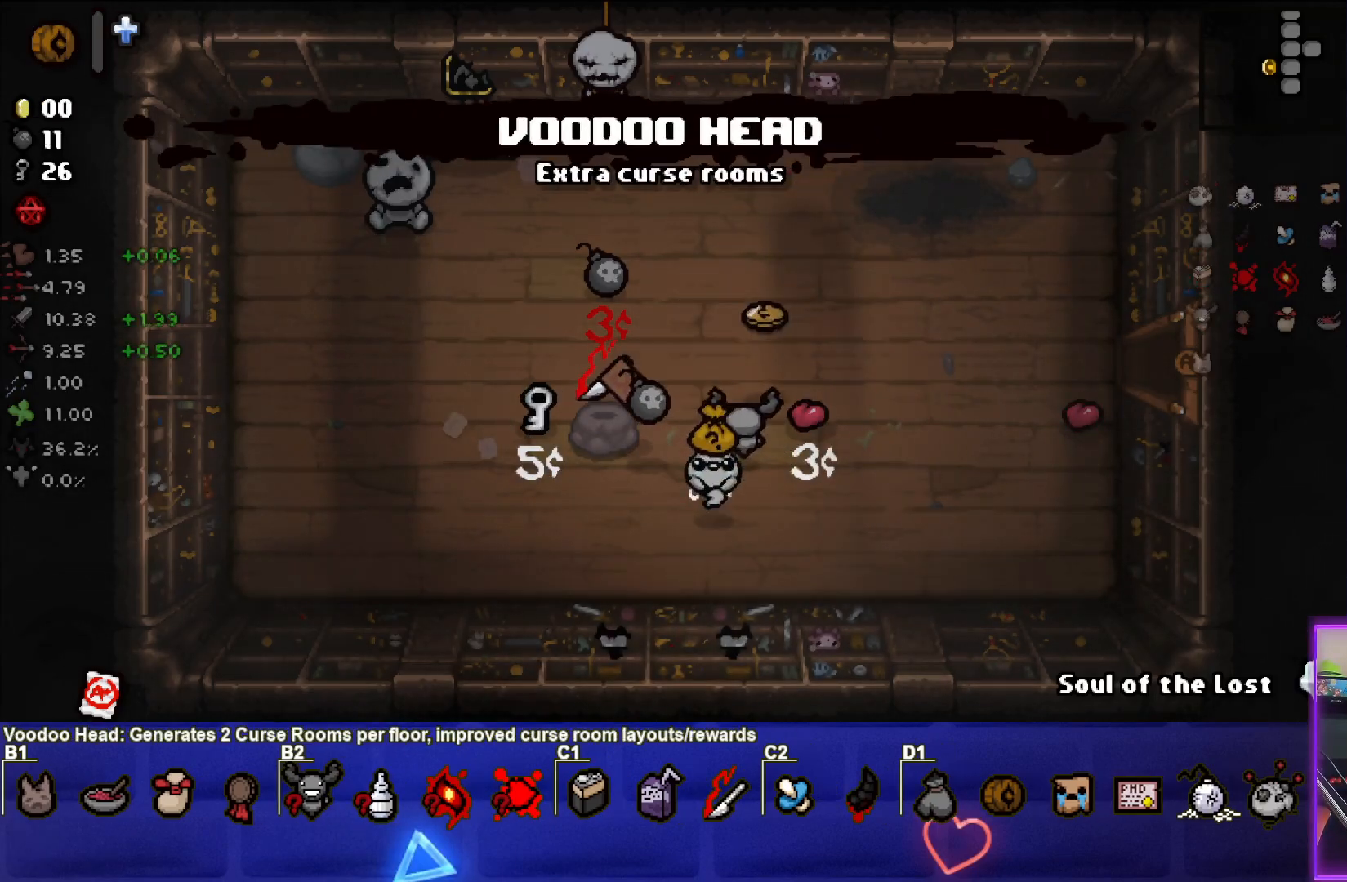
{"buttons": [], "left_stick": "up-left", "right_stick": "center", "events": [[117, "left_stick", "left"], [283, "left_stick", "center"], [450, "left_stick", "up-left"]]}
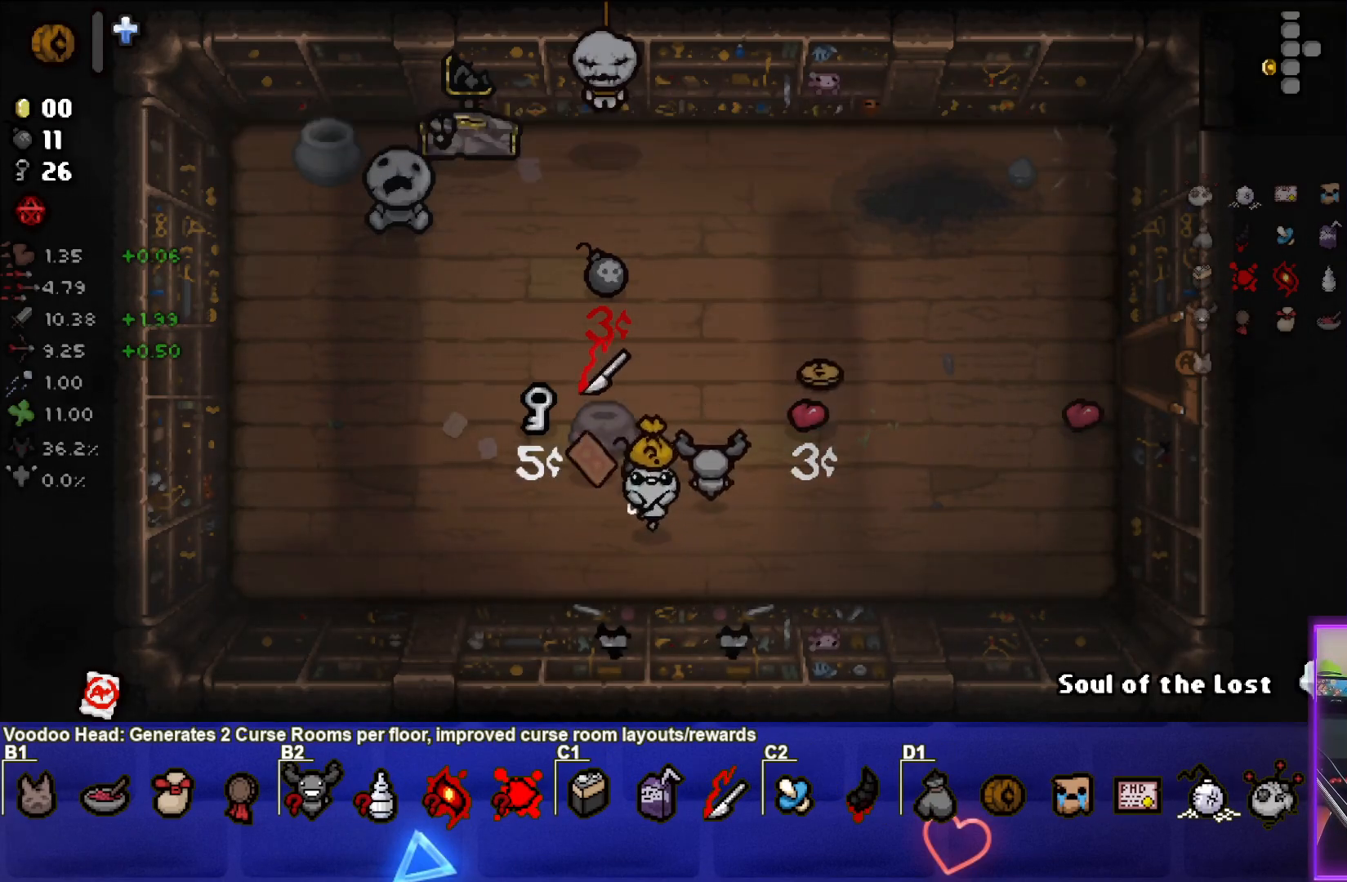
{"buttons": [], "left_stick": "left", "right_stick": "center", "events": [[100, "left_stick", "center"], [217, "left_stick", "down"], [350, "left_stick", "left"]]}
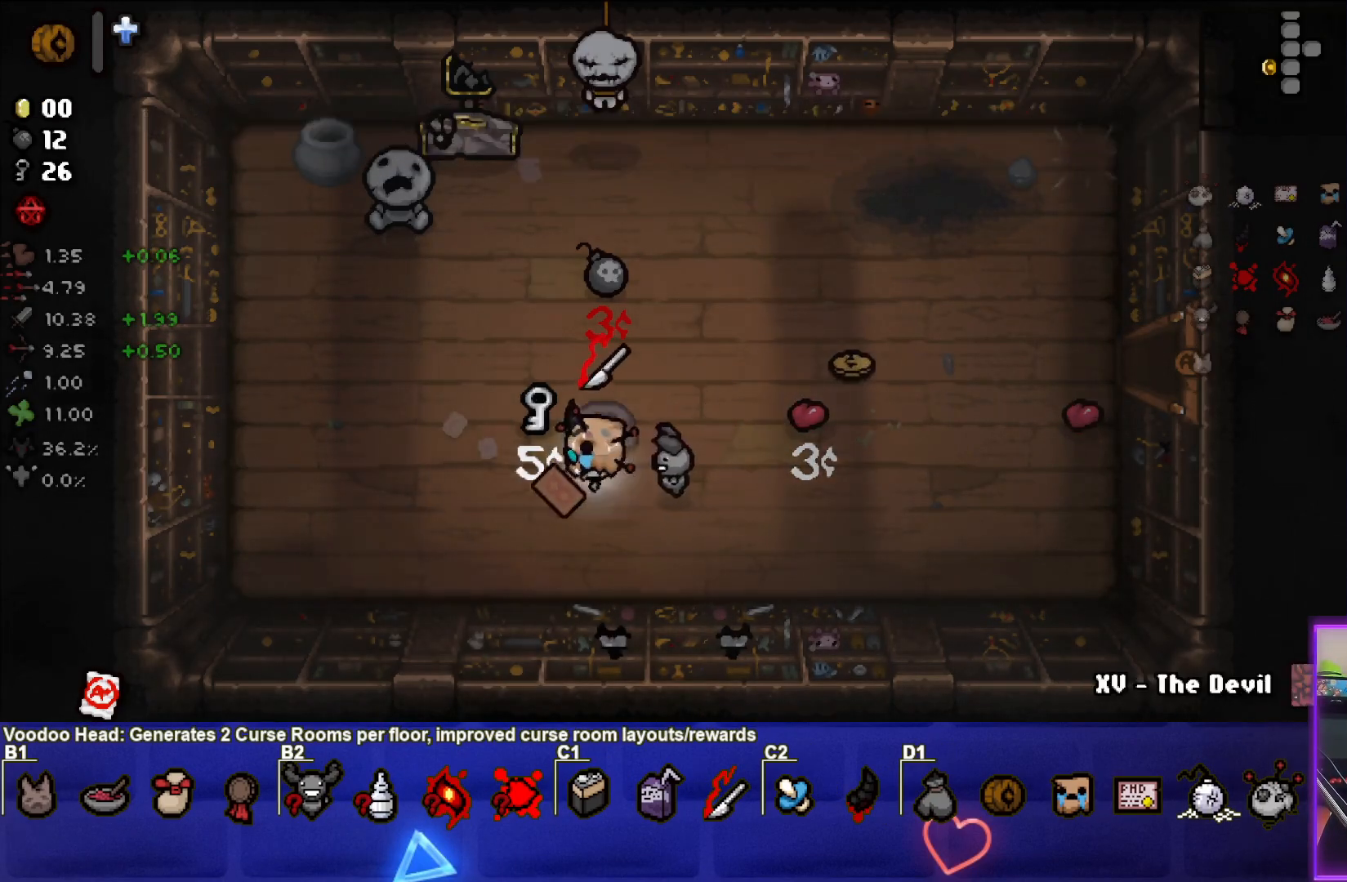
{"buttons": [], "left_stick": "up-right", "right_stick": "center", "events": [[67, "left_stick", "down"], [200, "left_stick", "right"], [317, "left_stick", "up-right"]]}
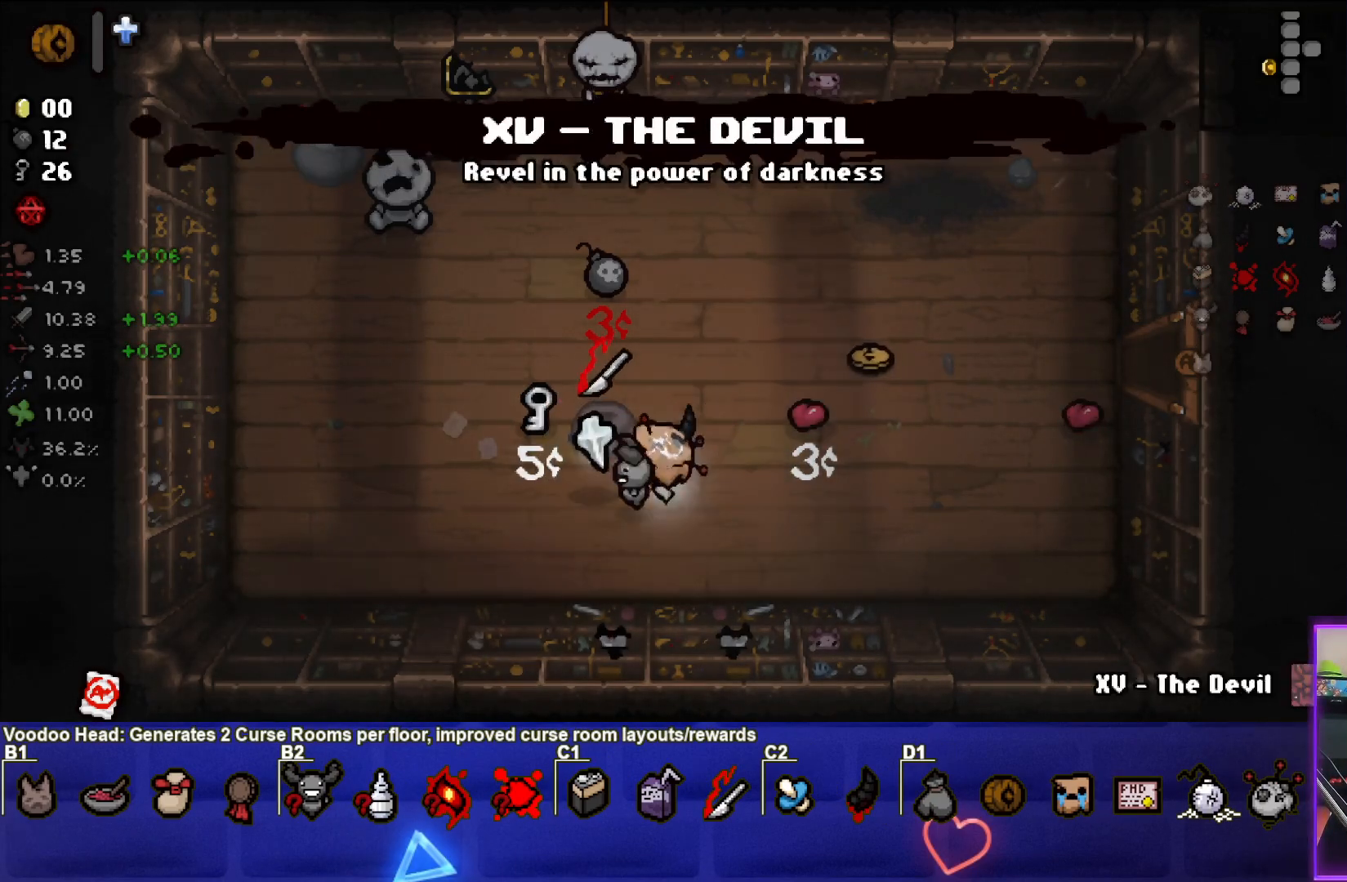
{"buttons": [], "left_stick": "right", "right_stick": "center", "events": [[250, "left_stick", "right"]]}
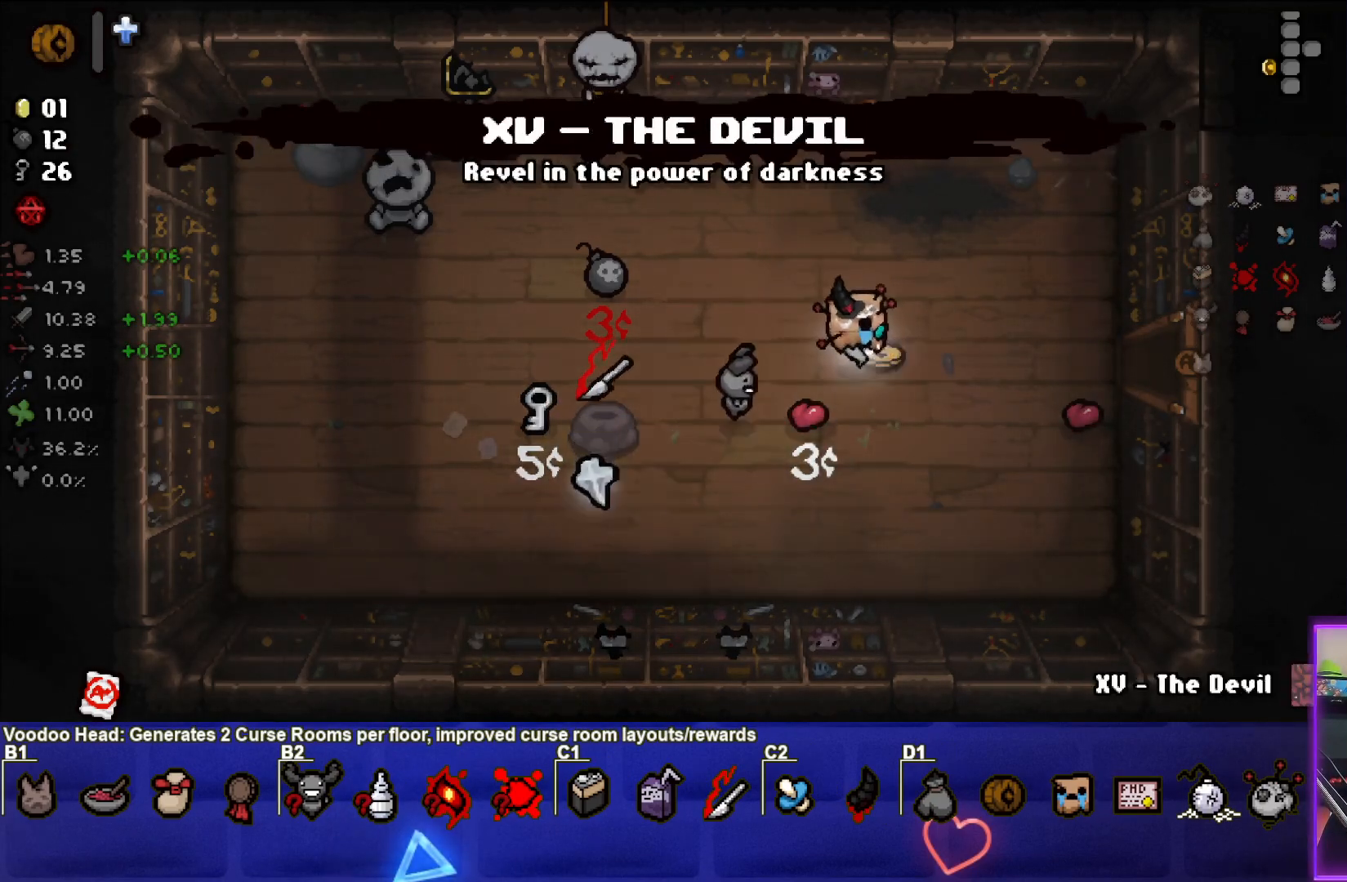
{"buttons": [], "left_stick": "left", "right_stick": "center", "events": [[100, "left_stick", "center"], [250, "left_stick", "left"]]}
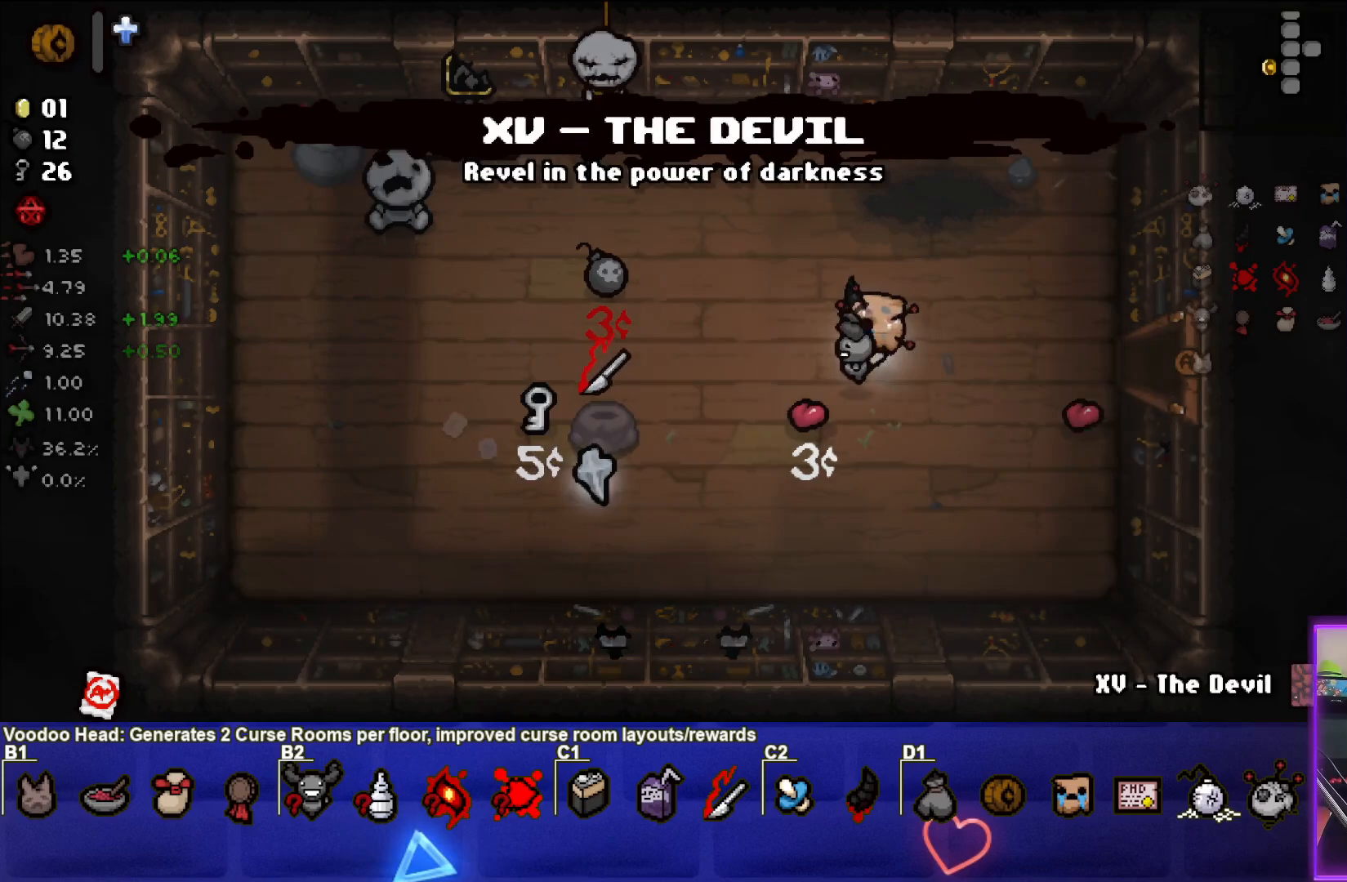
{"buttons": [], "left_stick": "down-left", "right_stick": "center", "events": [[100, "left_stick", "down-left"]]}
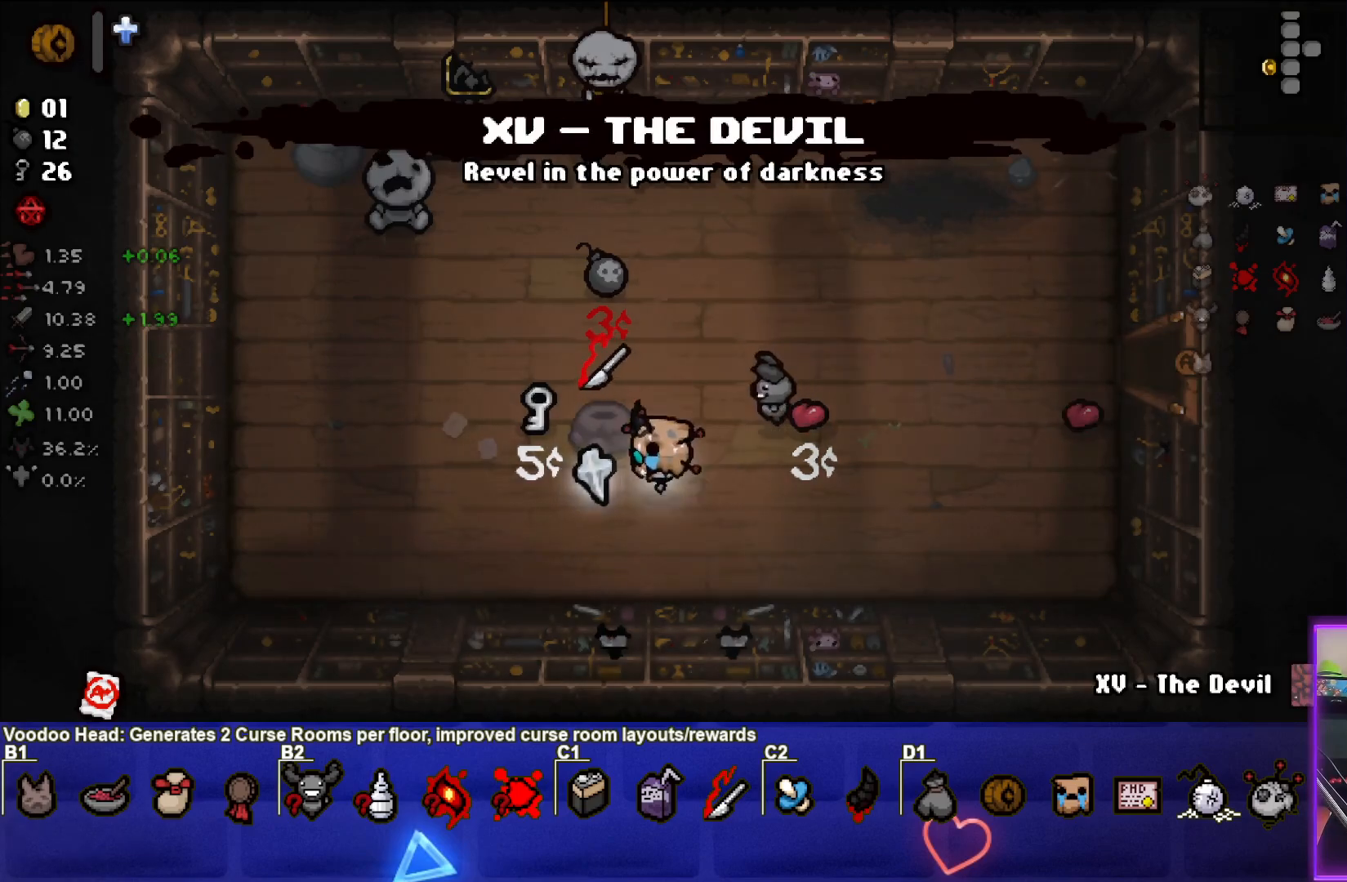
{"buttons": [], "left_stick": "up-right", "right_stick": "center", "events": [[117, "left_stick", "right"], [367, "left_stick", "up-right"]]}
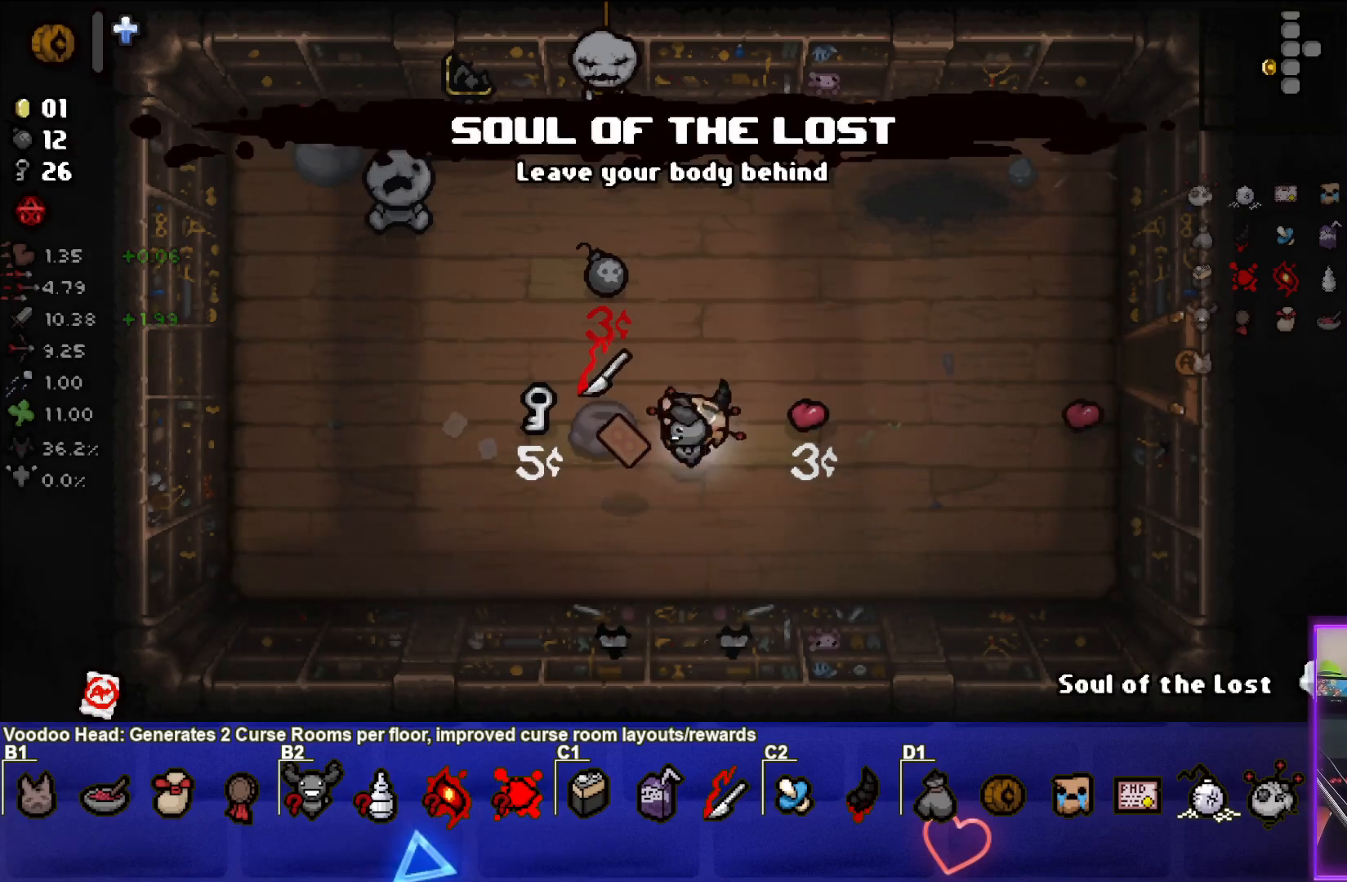
{"buttons": [], "left_stick": "right", "right_stick": "center", "events": [[217, "left_stick", "right"]]}
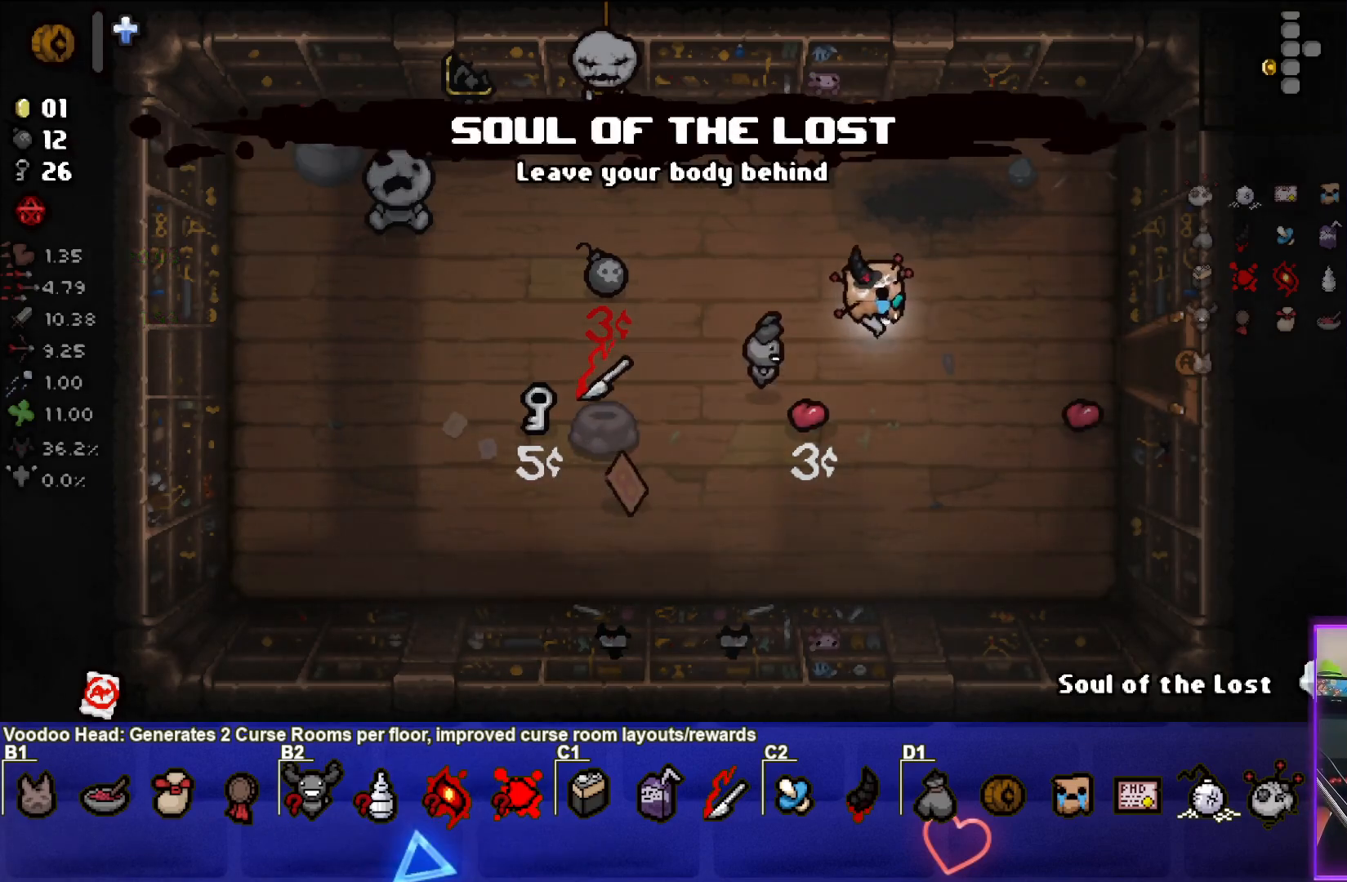
{"buttons": [], "left_stick": "right", "right_stick": "center", "events": []}
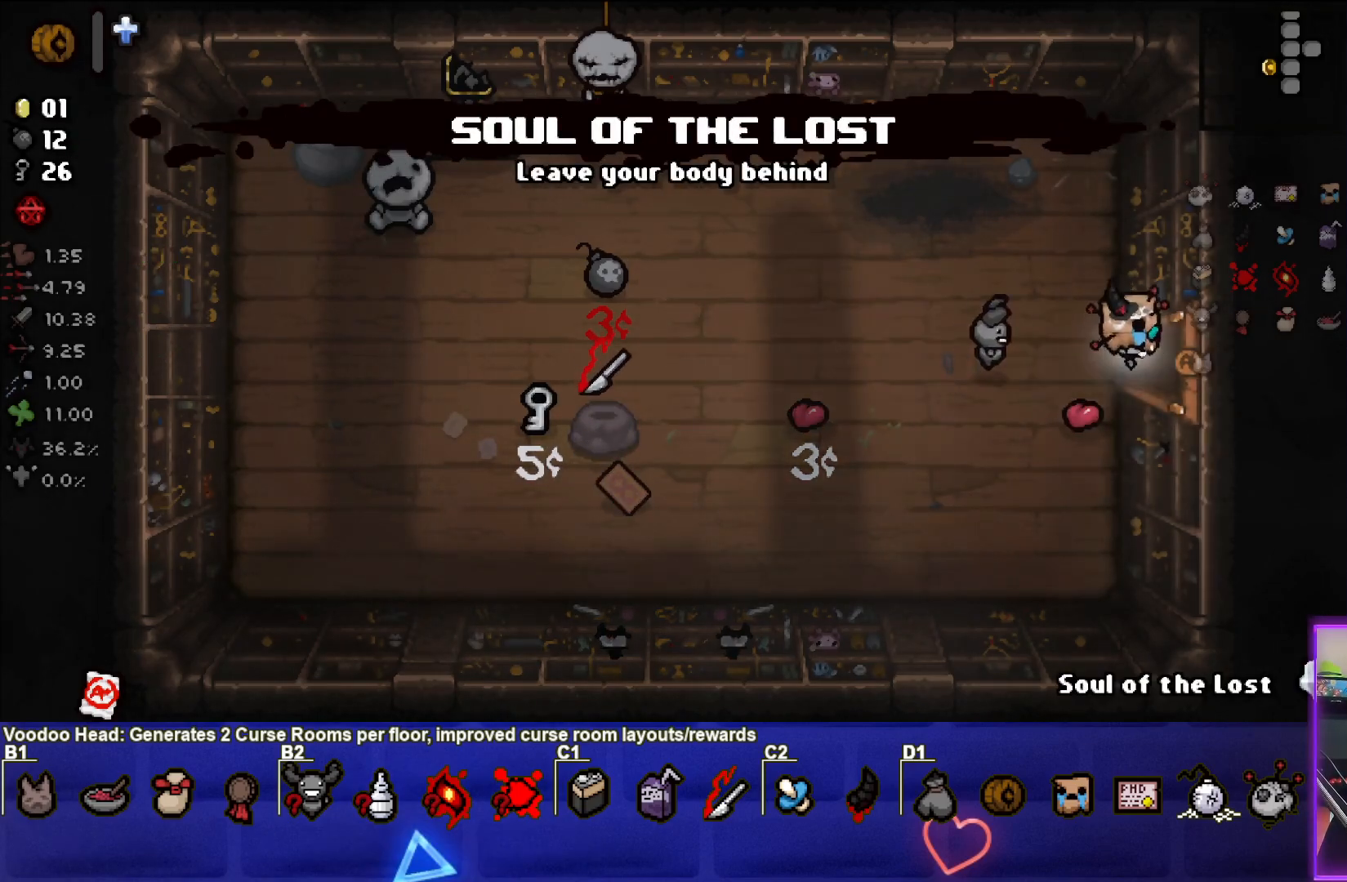
{"buttons": [], "left_stick": "right", "right_stick": "right", "events": [[417, "right_stick", "right"]]}
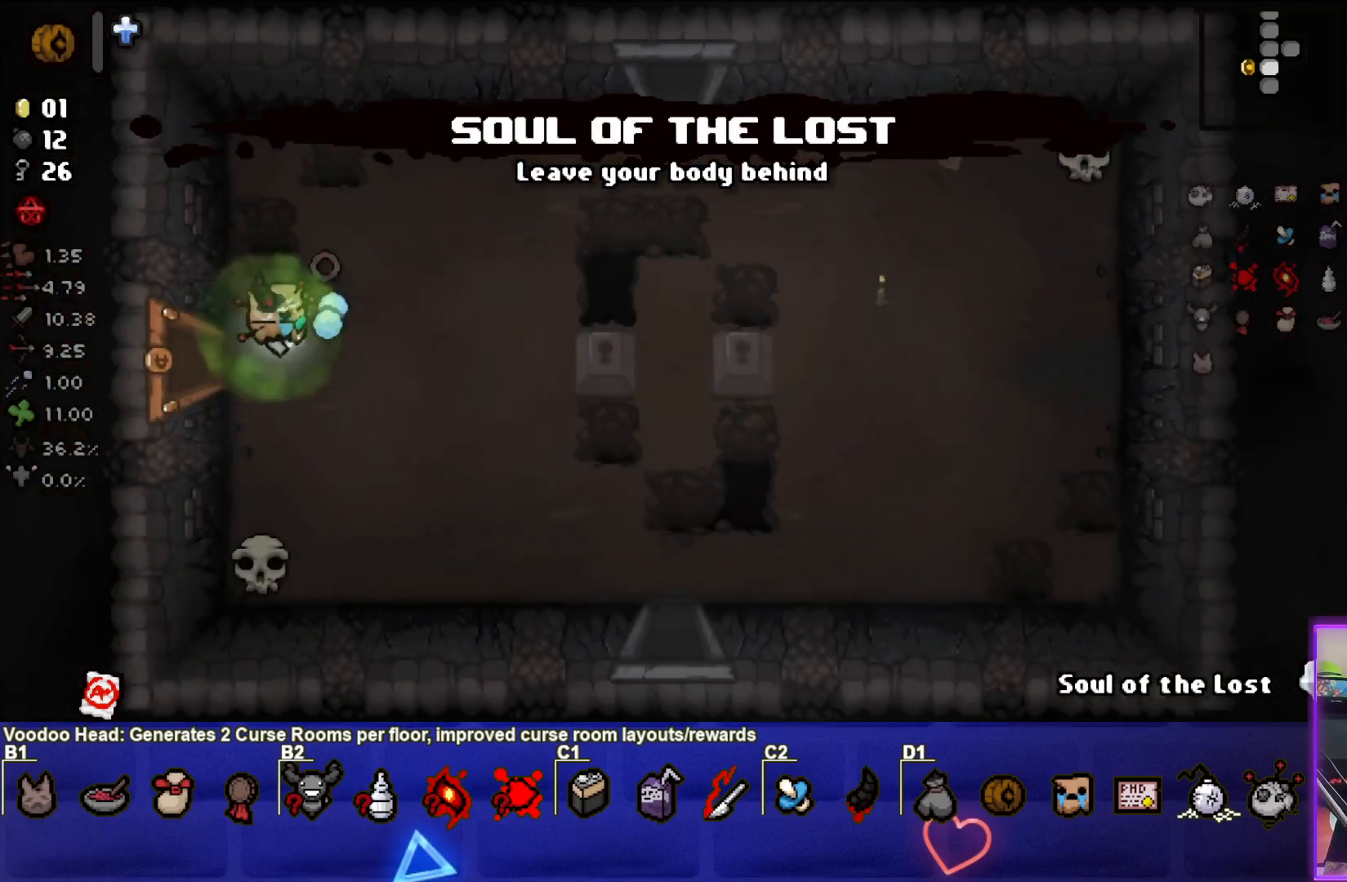
{"buttons": [], "left_stick": "up-right", "right_stick": "right", "events": [[233, "left_stick", "up-right"]]}
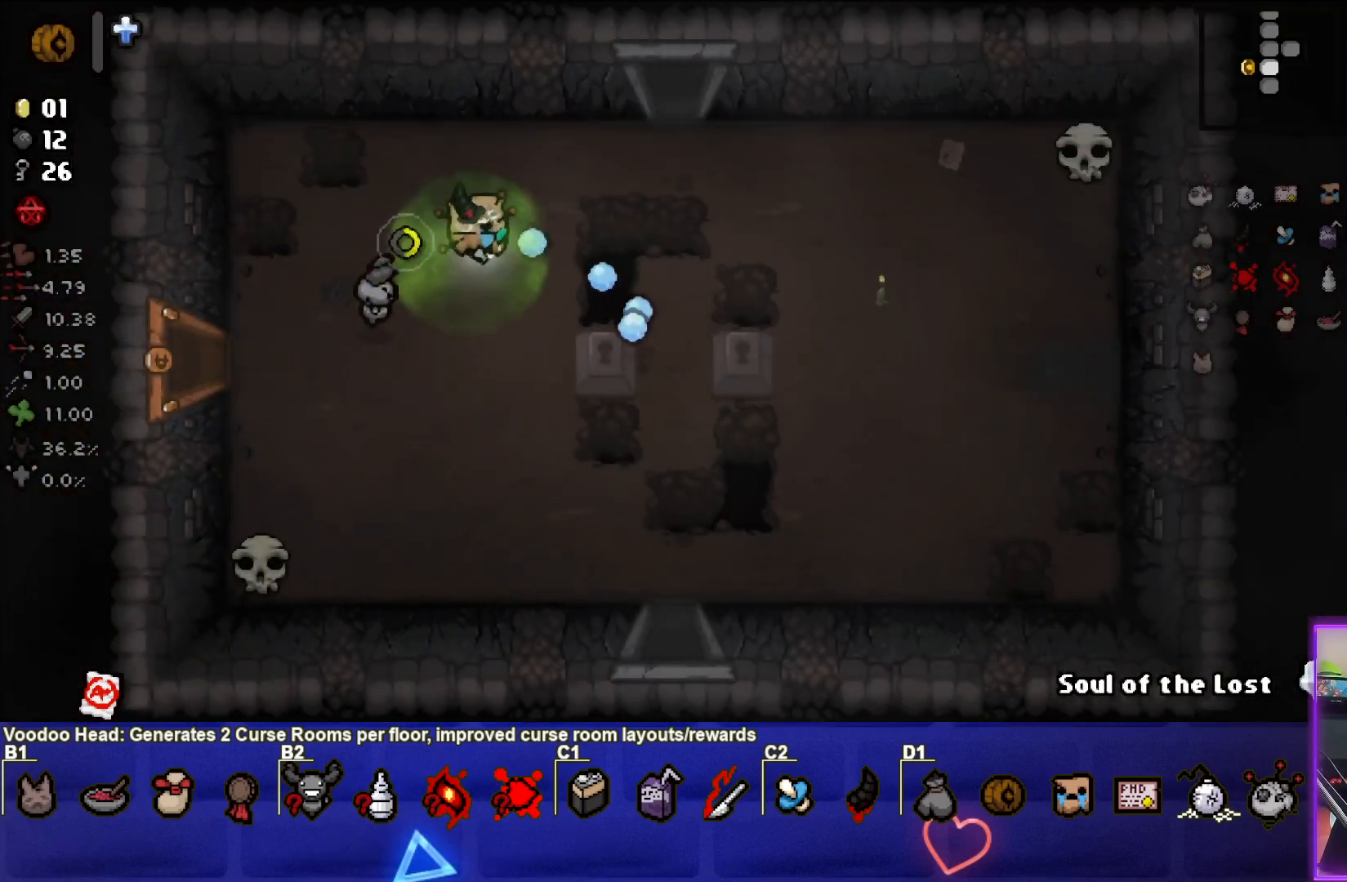
{"buttons": [], "left_stick": "up", "right_stick": "center", "events": [[283, "right_stick", "center"], [500, "left_stick", "up"]]}
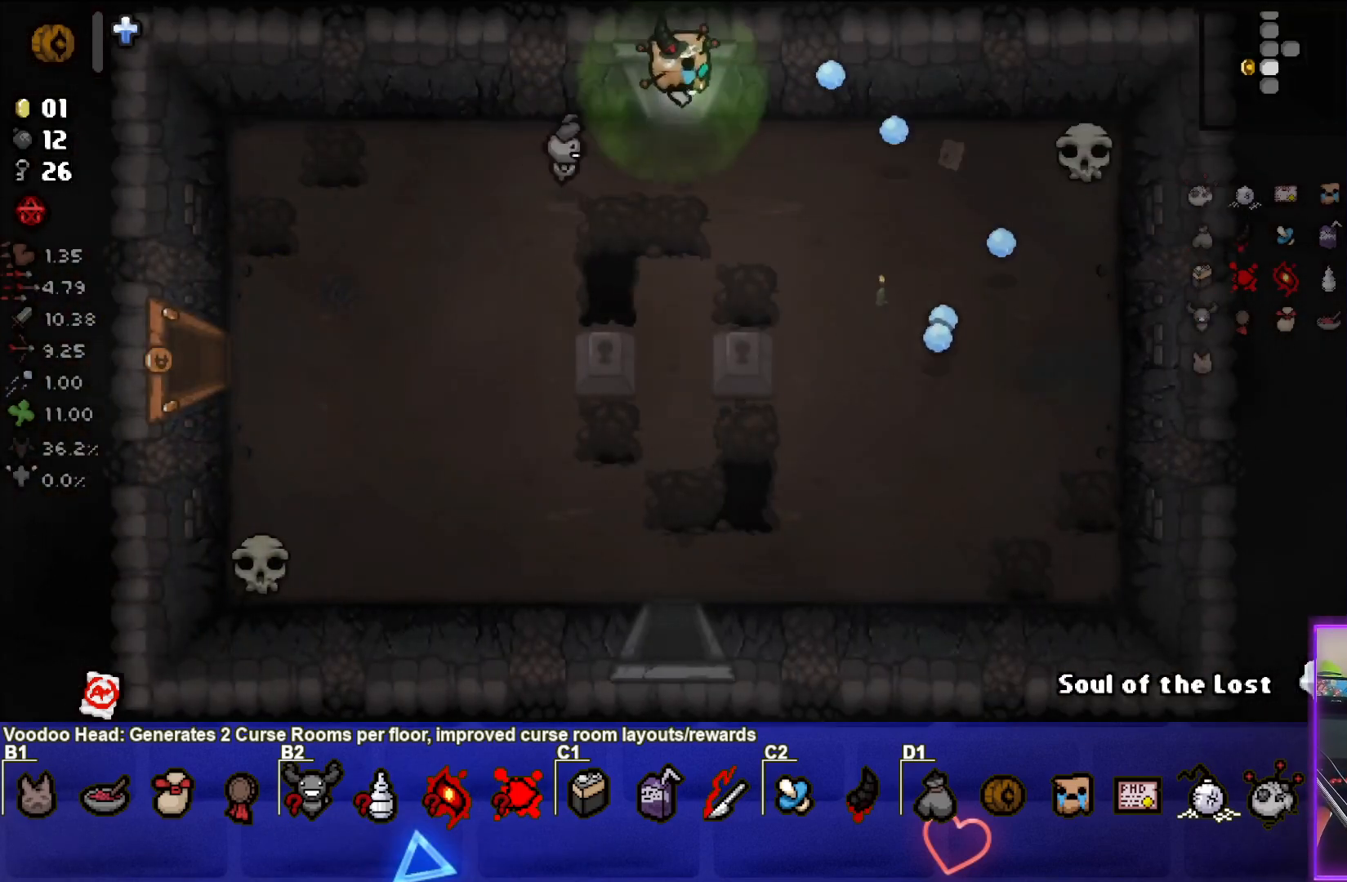
{"buttons": ["SELECT"], "left_stick": "center", "right_stick": "center", "events": [[133, "left_stick", "center"], [433, "SELECT", "down"]]}
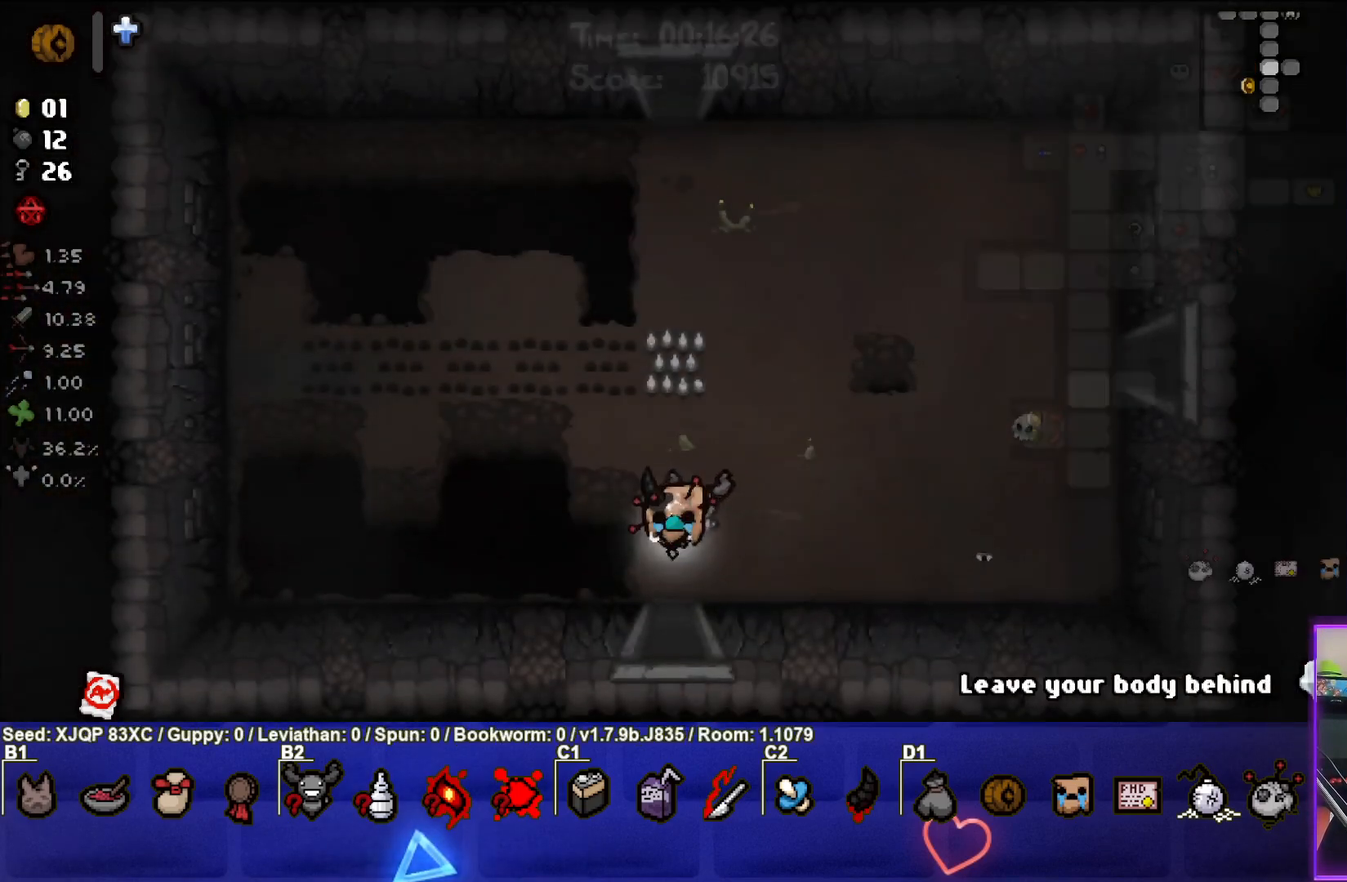
{"buttons": ["SELECT"], "left_stick": "center", "right_stick": "center", "events": []}
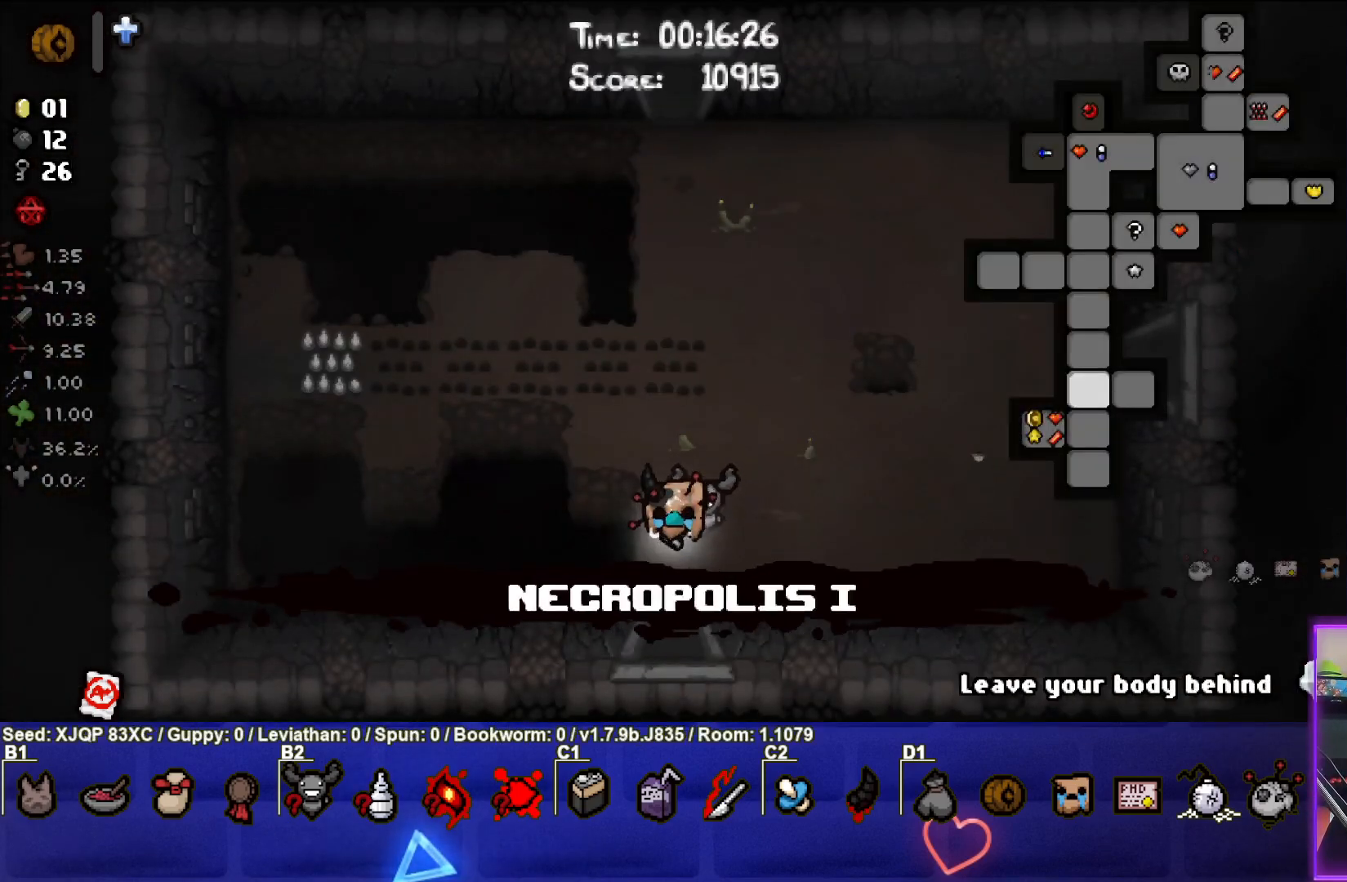
{"buttons": [], "left_stick": "center", "right_stick": "center", "events": [[350, "SELECT", "up"]]}
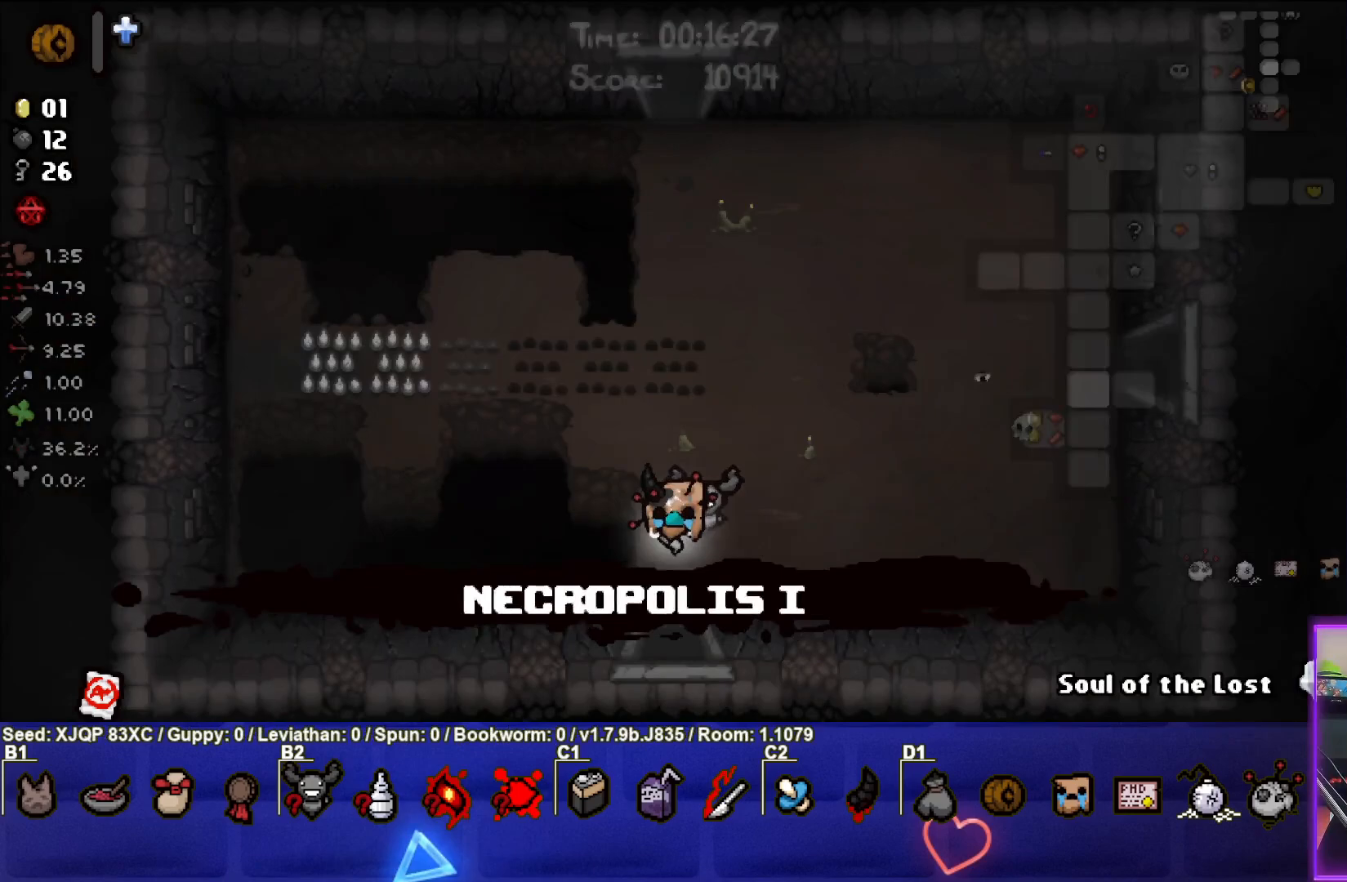
{"buttons": [], "left_stick": "center", "right_stick": "center", "events": [[117, "left_stick", "down"], [450, "left_stick", "center"]]}
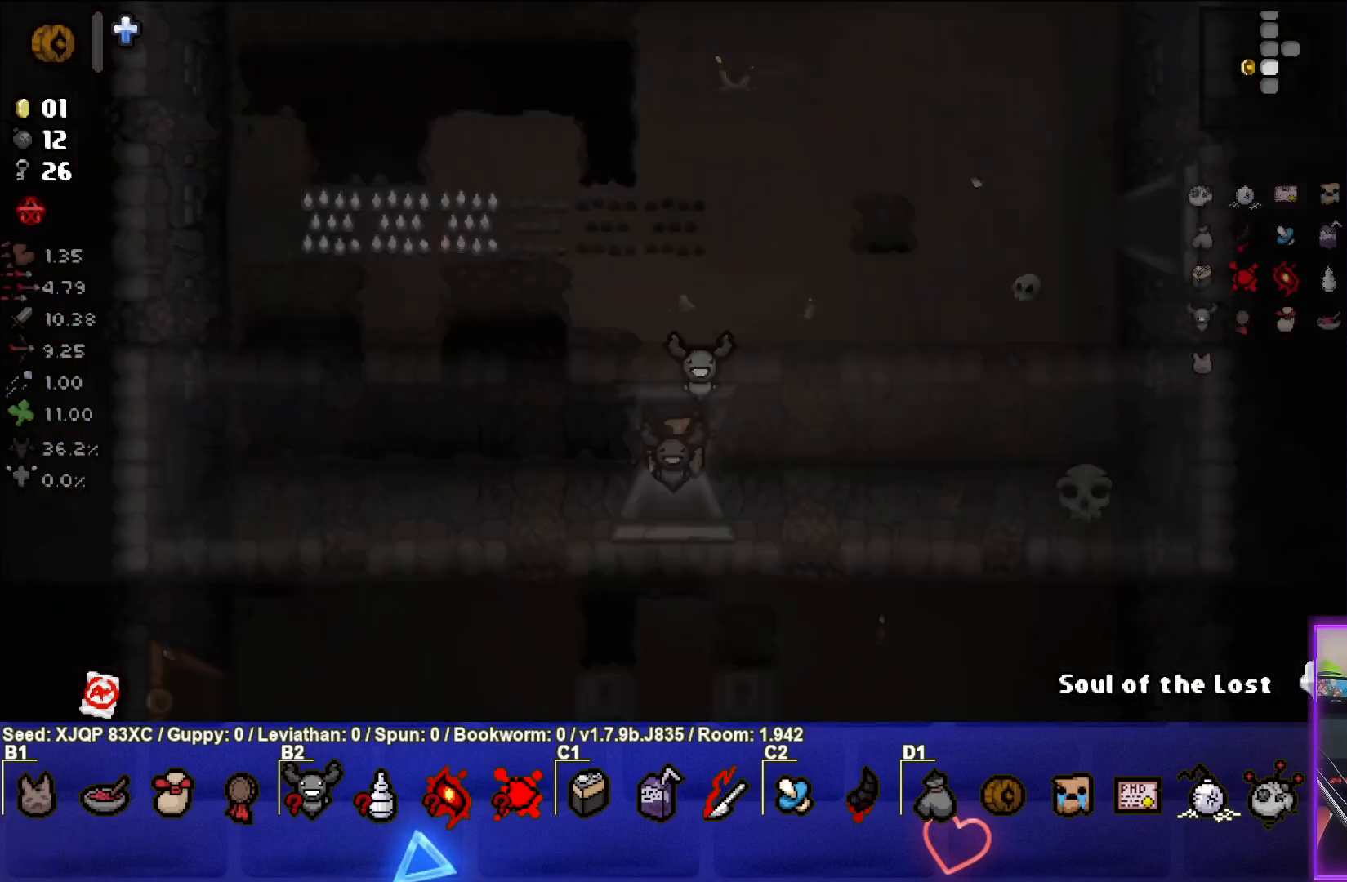
{"buttons": [], "left_stick": "down-left", "right_stick": "center", "events": [[150, "left_stick", "down-left"]]}
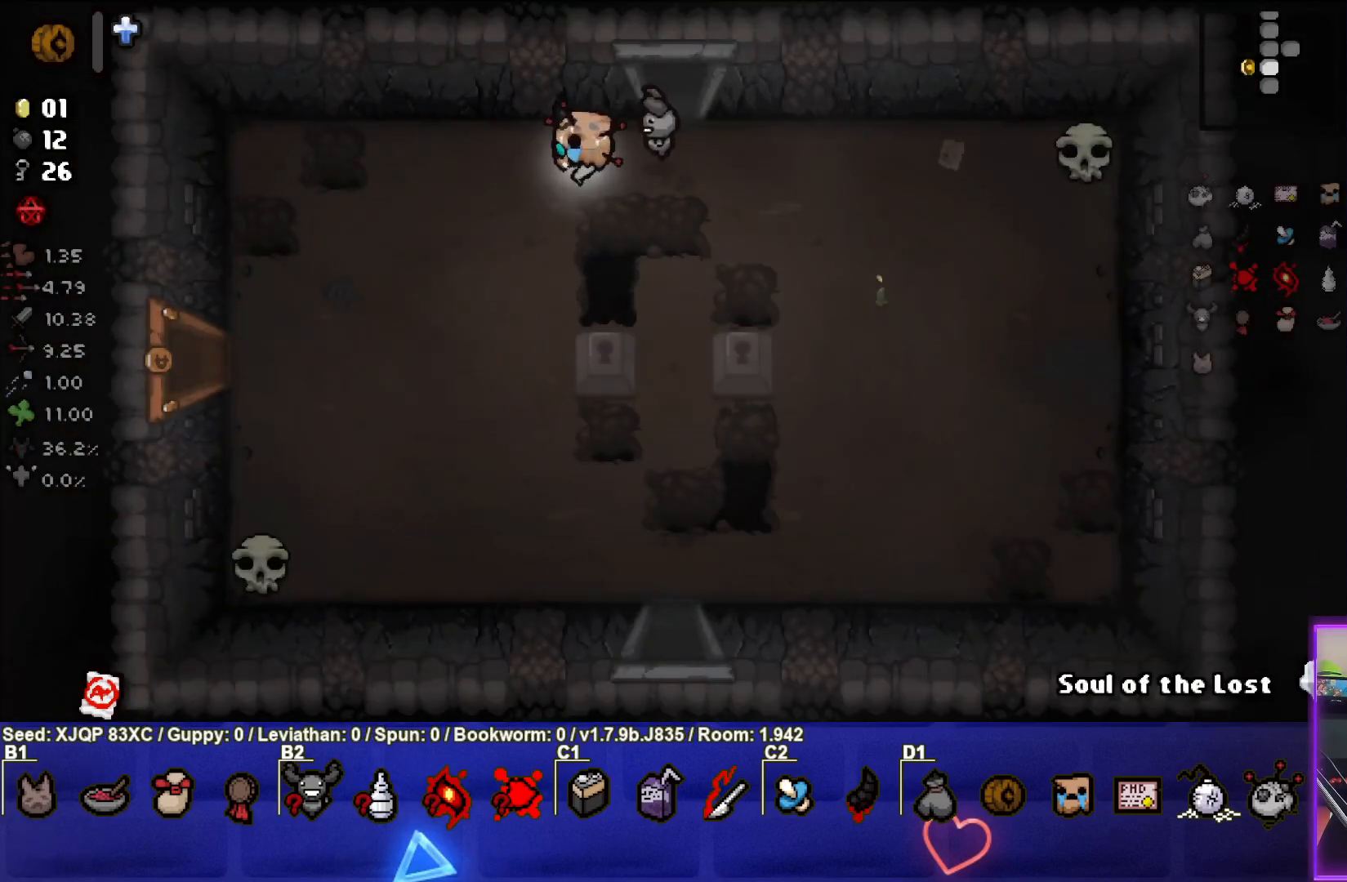
{"buttons": [], "left_stick": "left", "right_stick": "center", "events": [[417, "left_stick", "left"]]}
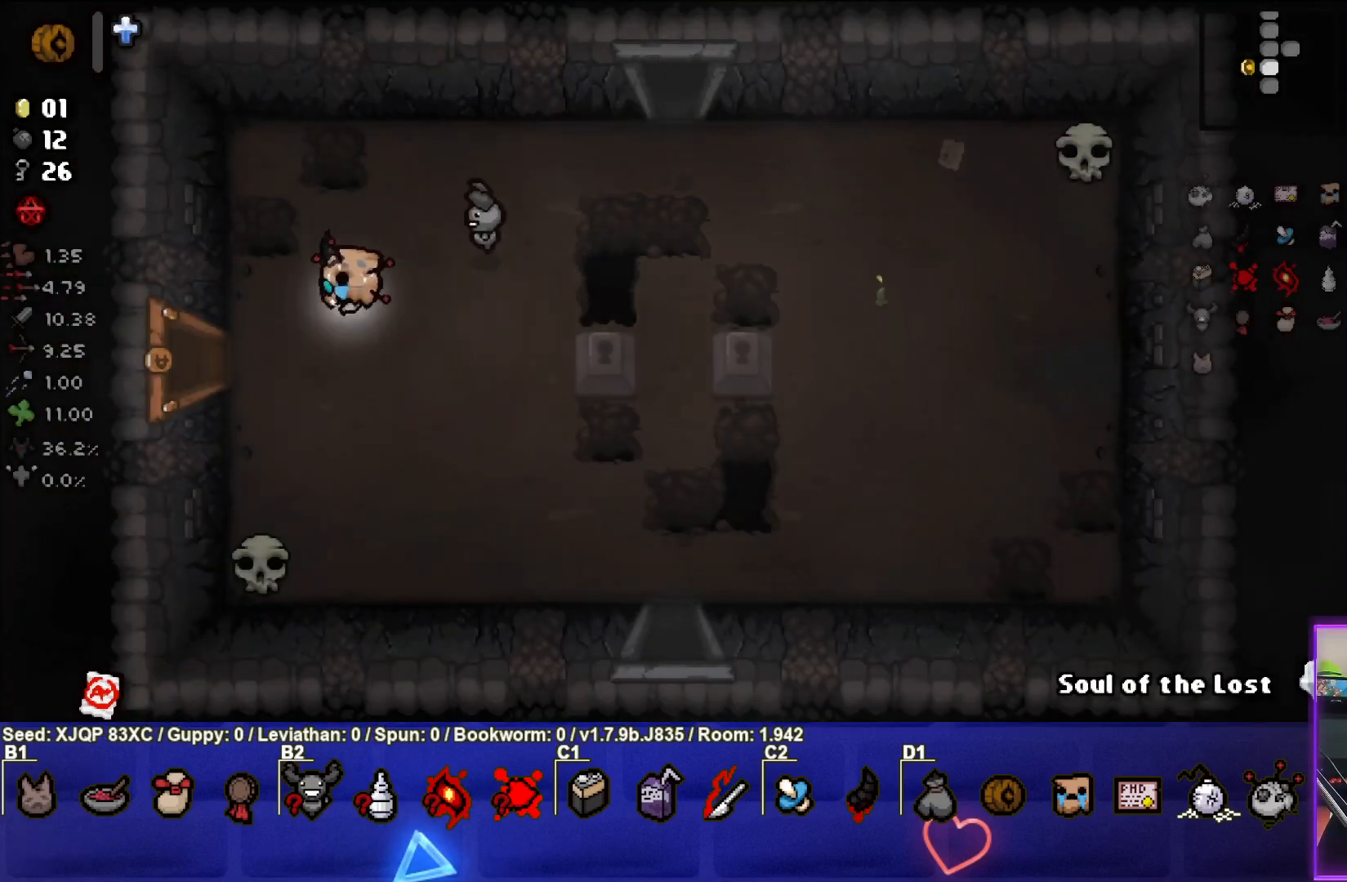
{"buttons": [], "left_stick": "left", "right_stick": "center", "events": []}
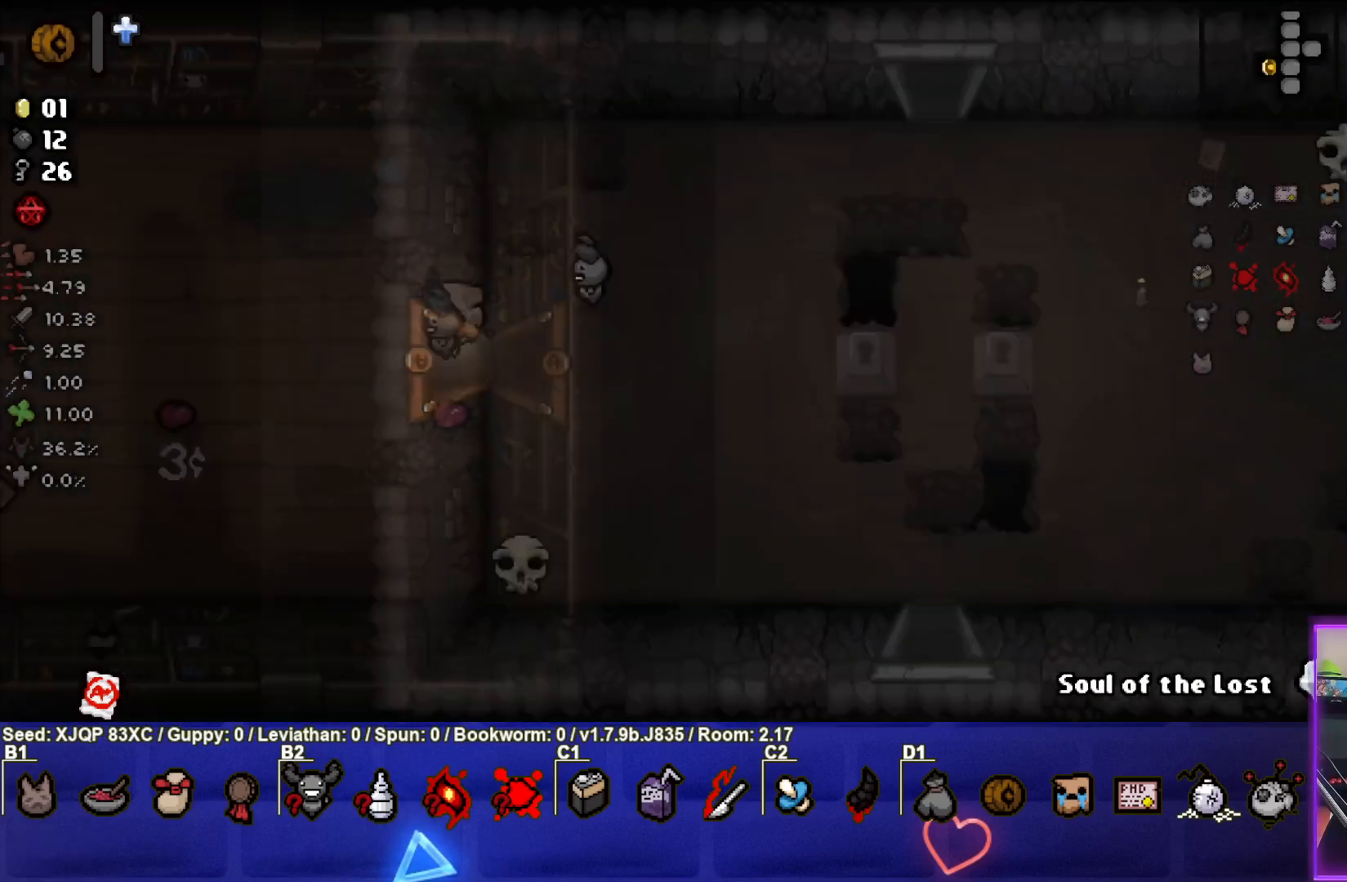
{"buttons": [], "left_stick": "left", "right_stick": "center", "events": []}
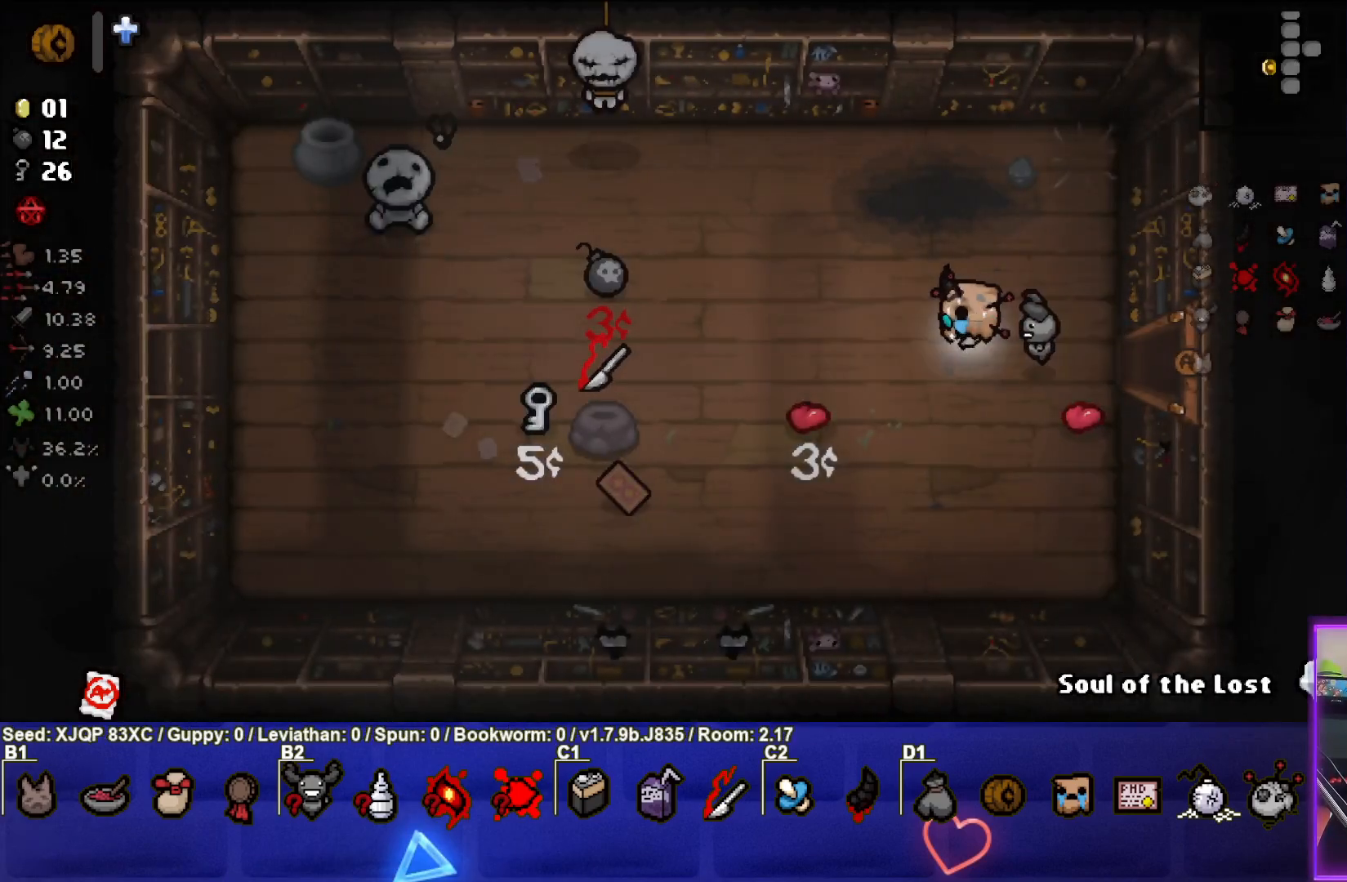
{"buttons": [], "left_stick": "down-left", "right_stick": "center", "events": [[333, "left_stick", "down-left"]]}
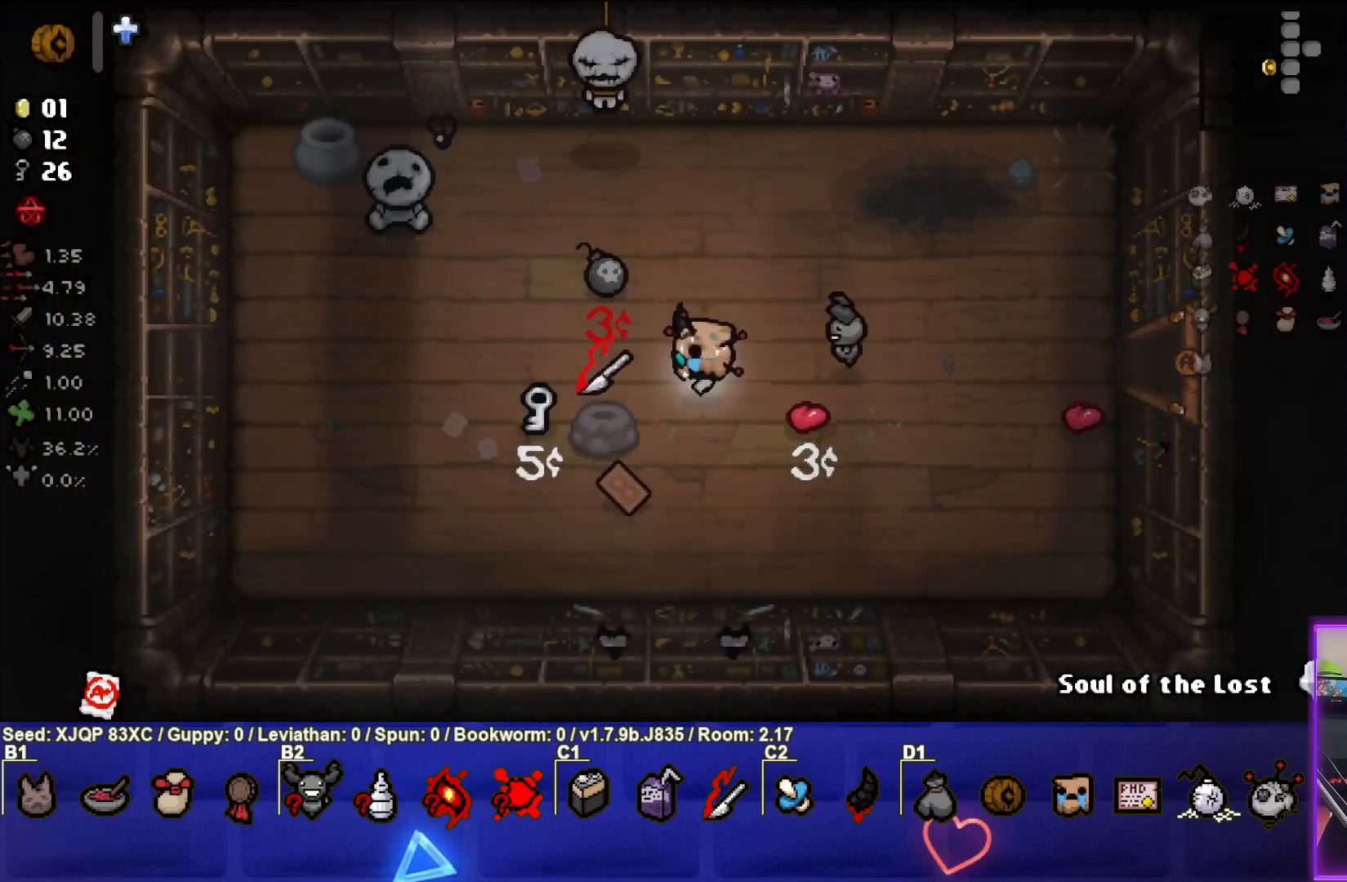
{"buttons": [], "left_stick": "right", "right_stick": "center", "events": [[150, "left_stick", "up-right"], [400, "left_stick", "right"]]}
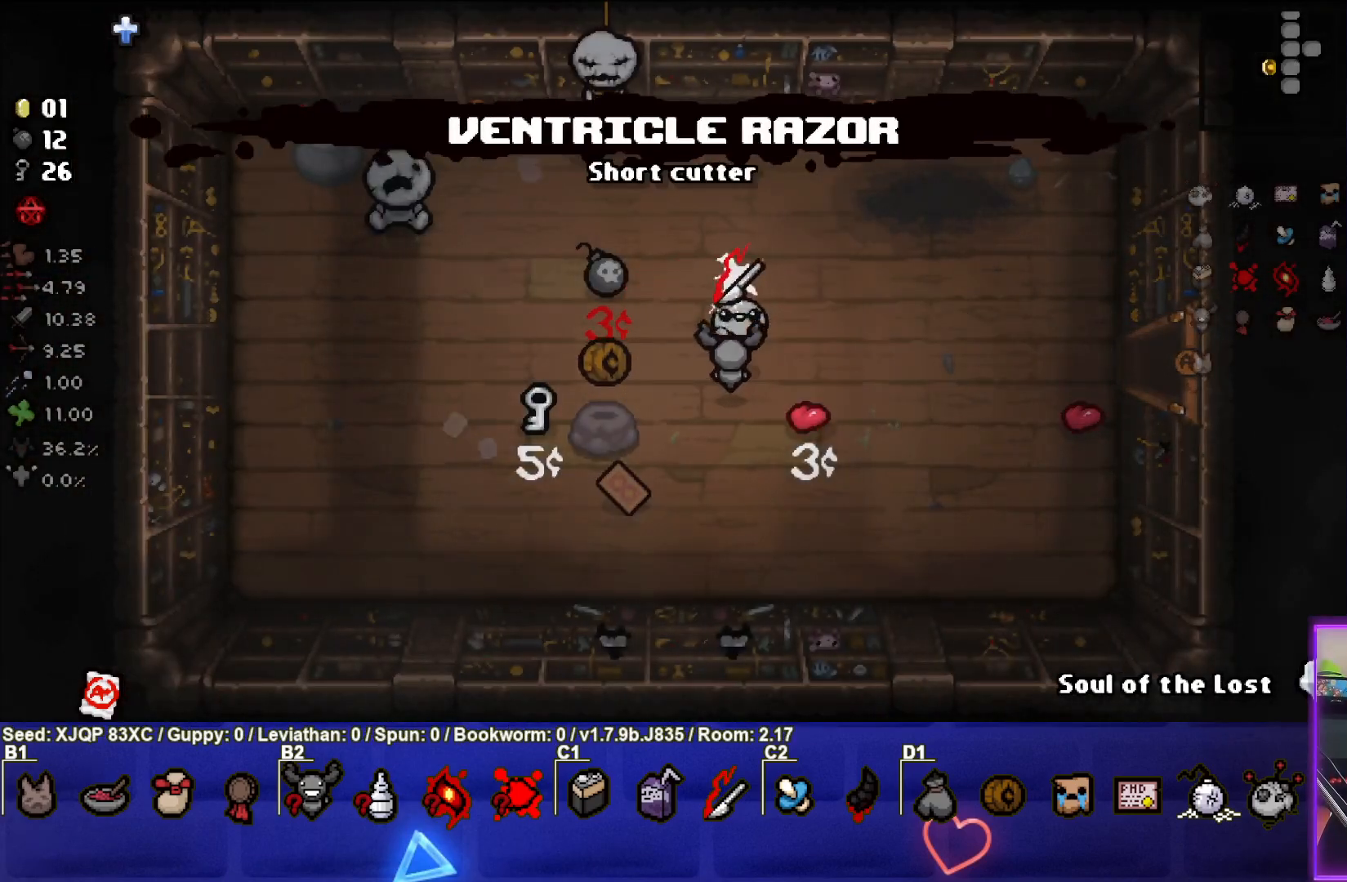
{"buttons": [], "left_stick": "right", "right_stick": "center", "events": []}
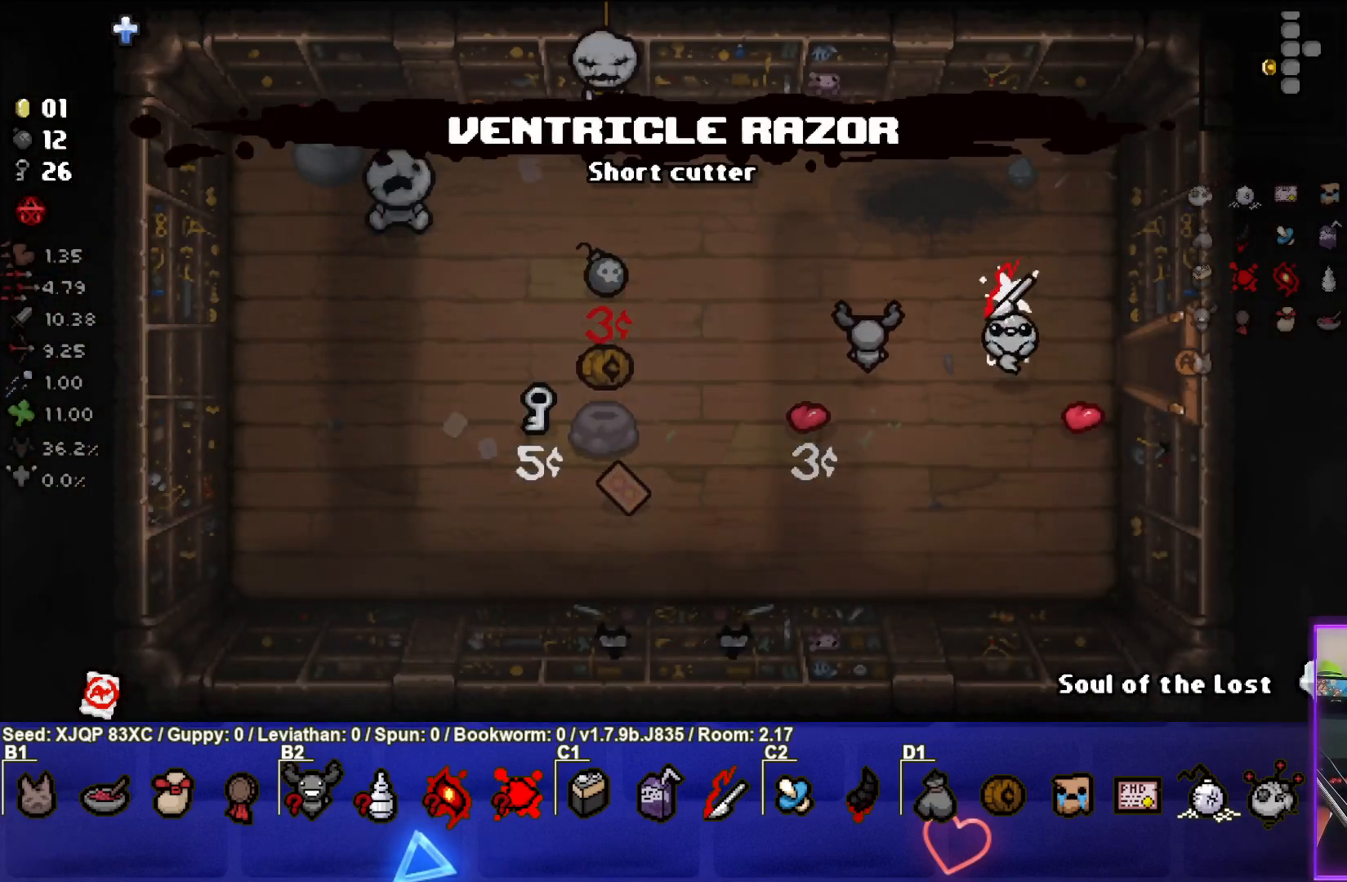
{"buttons": [], "left_stick": "right", "right_stick": "center", "events": []}
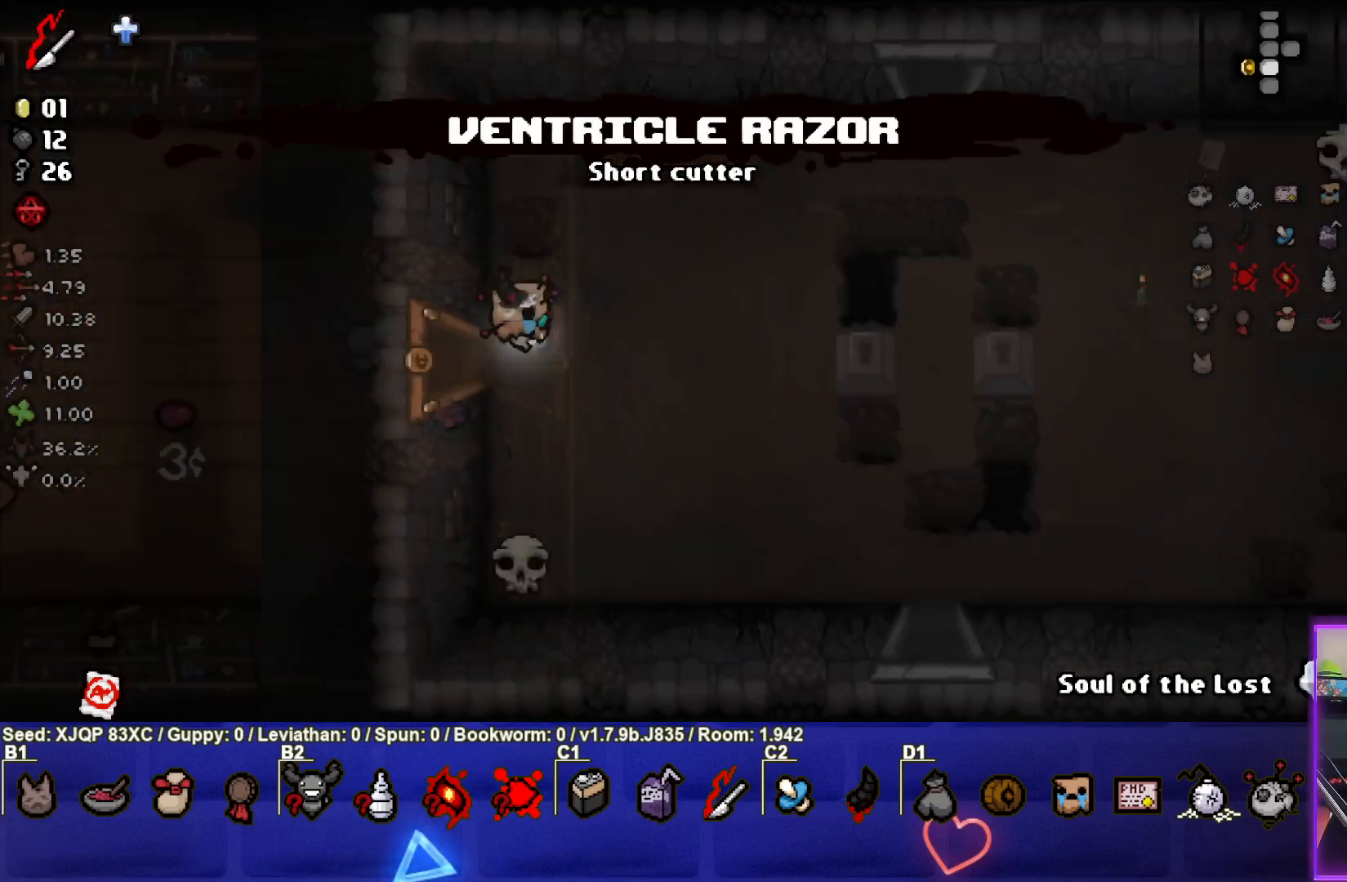
{"buttons": [], "left_stick": "up-right", "right_stick": "right", "events": [[183, "left_stick", "up-right"], [183, "right_stick", "right"]]}
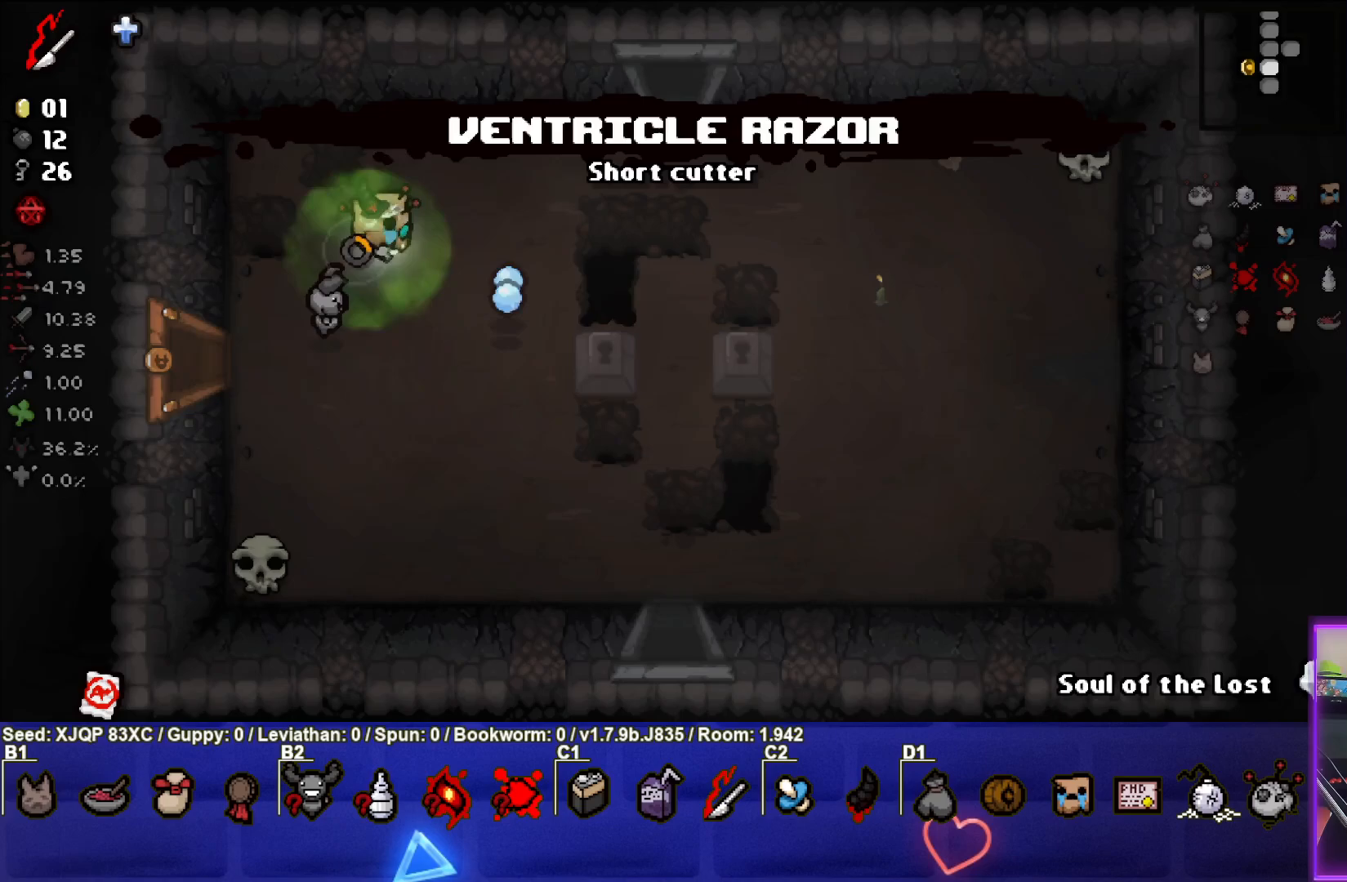
{"buttons": [], "left_stick": "up-right", "right_stick": "right", "events": []}
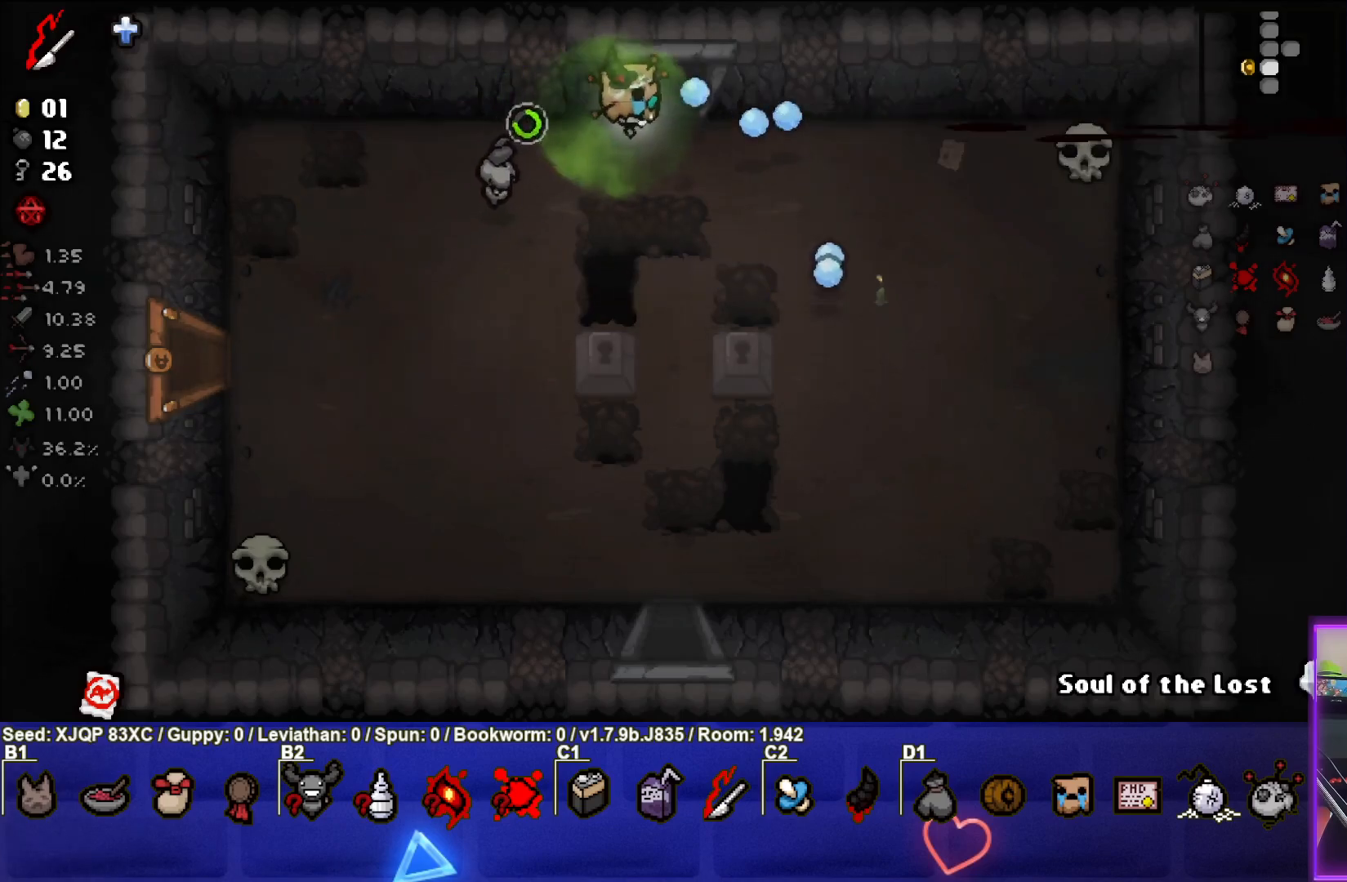
{"buttons": [], "left_stick": "center", "right_stick": "center", "events": [[17, "right_stick", "center"], [100, "left_stick", "up"], [400, "left_stick", "center"]]}
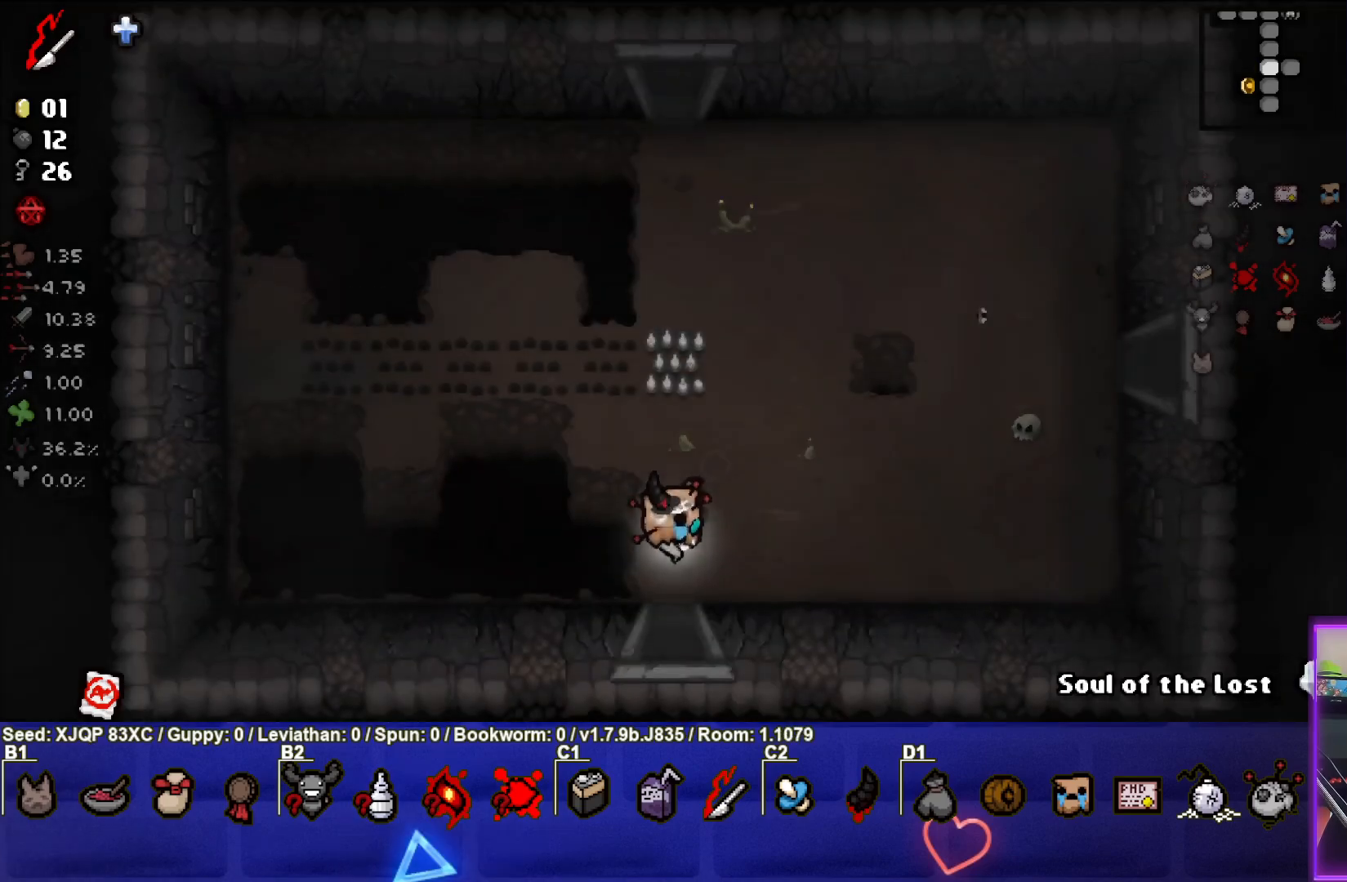
{"buttons": ["TRIANGLE"], "left_stick": "up", "right_stick": "center", "events": [[17, "left_stick", "up"], [167, "TRIANGLE", "down"]]}